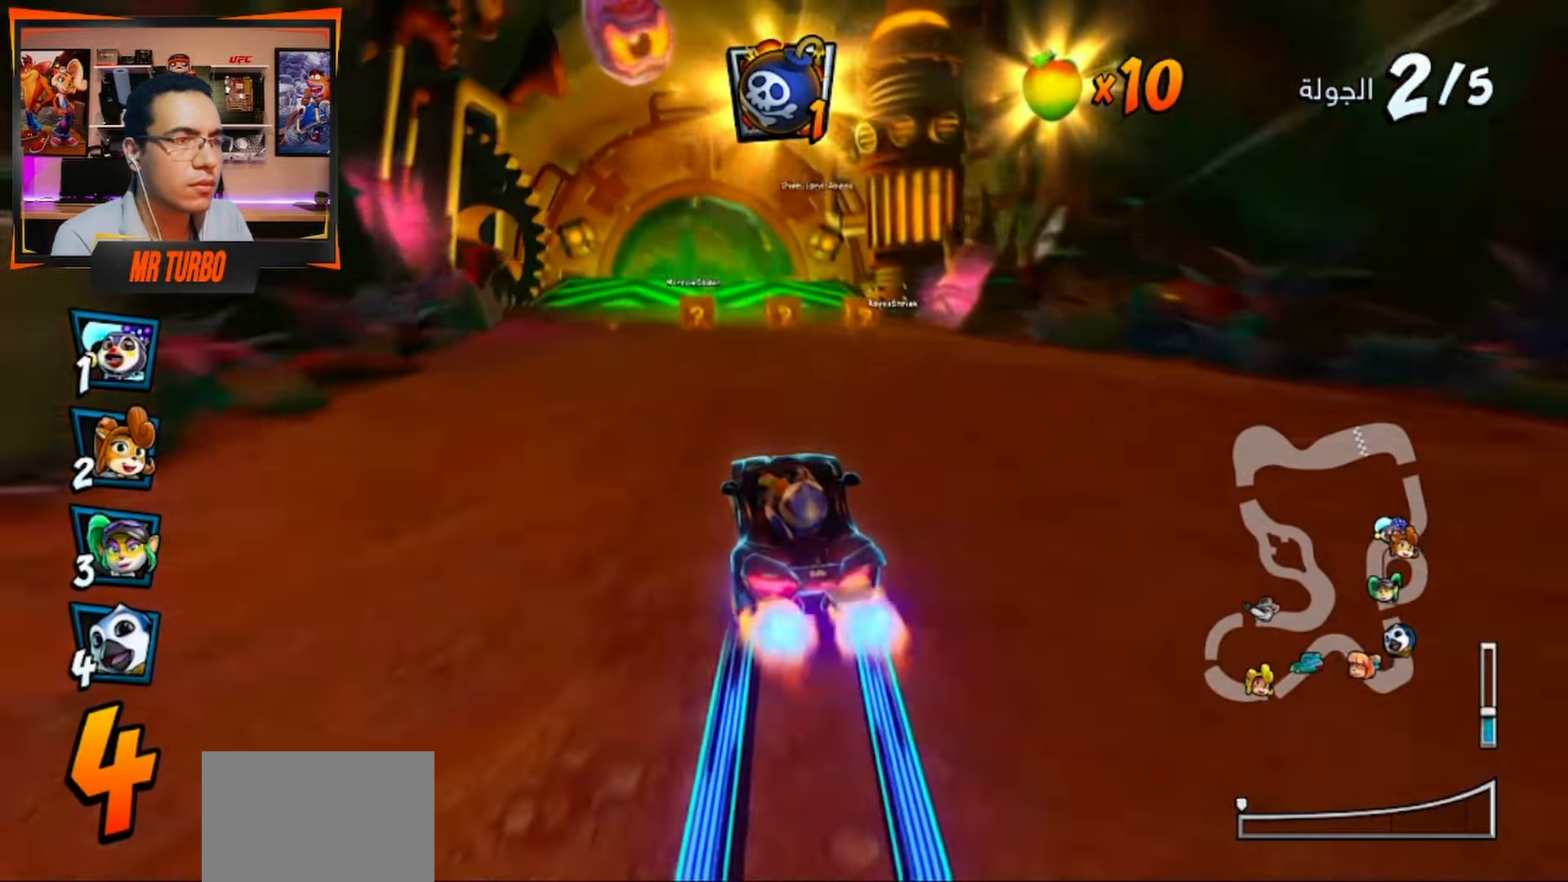
Gameplay with a controller (PlayStation layout); each line is a JSON object with the inputs held at the frame after it (dt_ms = milliseconds from this image to that frame). "events" lists button and stick changes between this image and that frame as [ms after this image, input, new state], when the widget could be followed in between.
{"dt_ms": 500, "buttons": ["CROSS"], "left_stick": "center", "right_stick": "center", "events": [[17, "DPAD_DOWN", "down"], [83, "CIRCLE", "down"], [117, "DPAD_DOWN", "up"], [167, "CIRCLE", "up"], [283, "DPAD_RIGHT", "down"], [417, "DPAD_RIGHT", "up"]]}
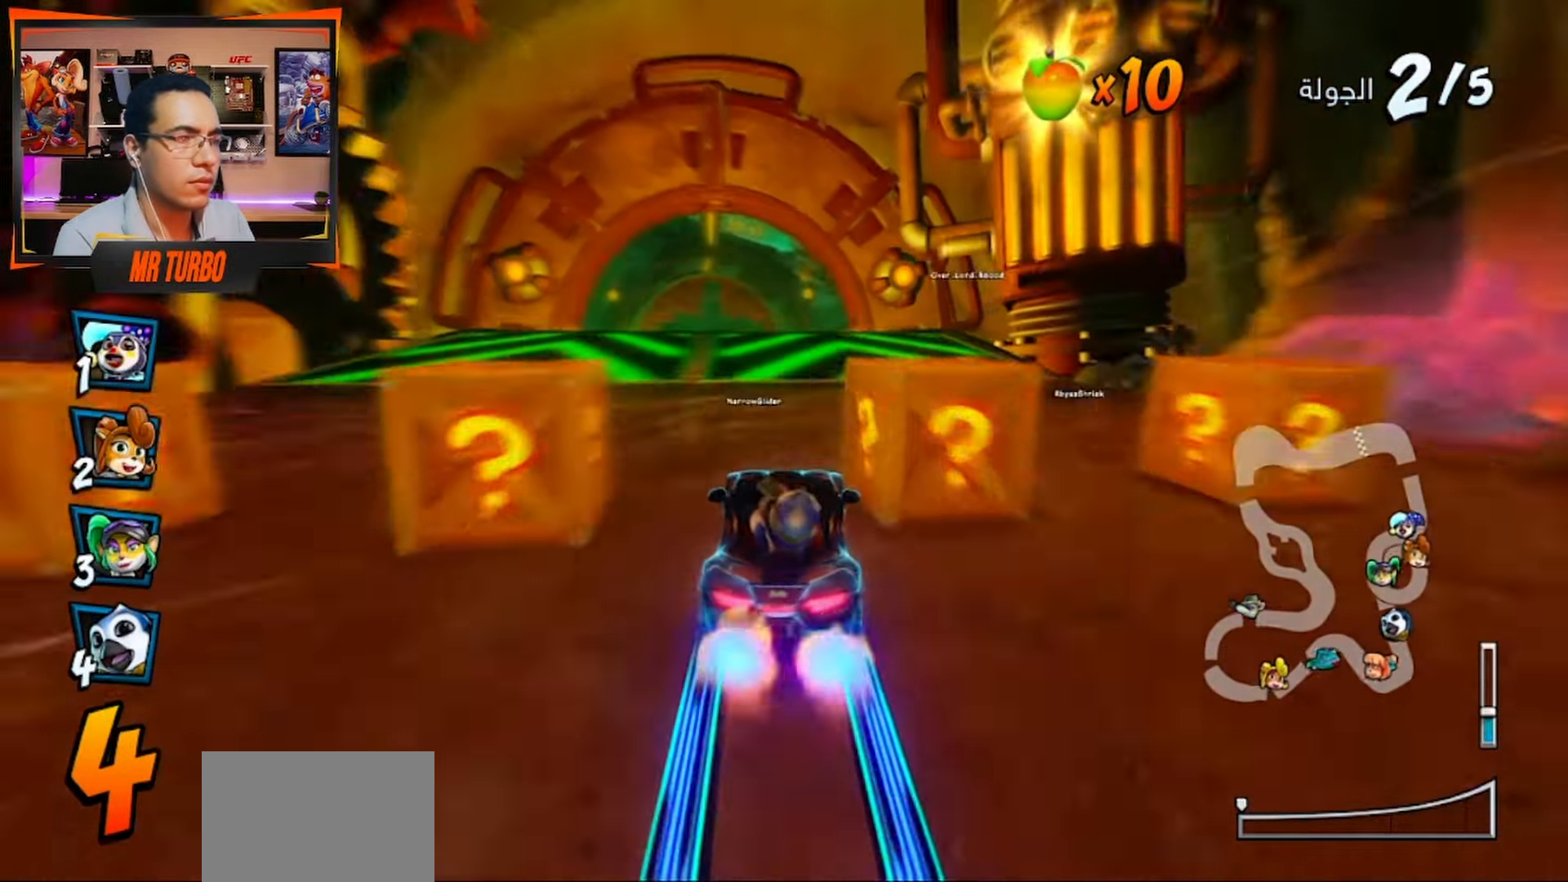
{"dt_ms": 500, "buttons": ["CROSS"], "left_stick": "center", "right_stick": "center"}
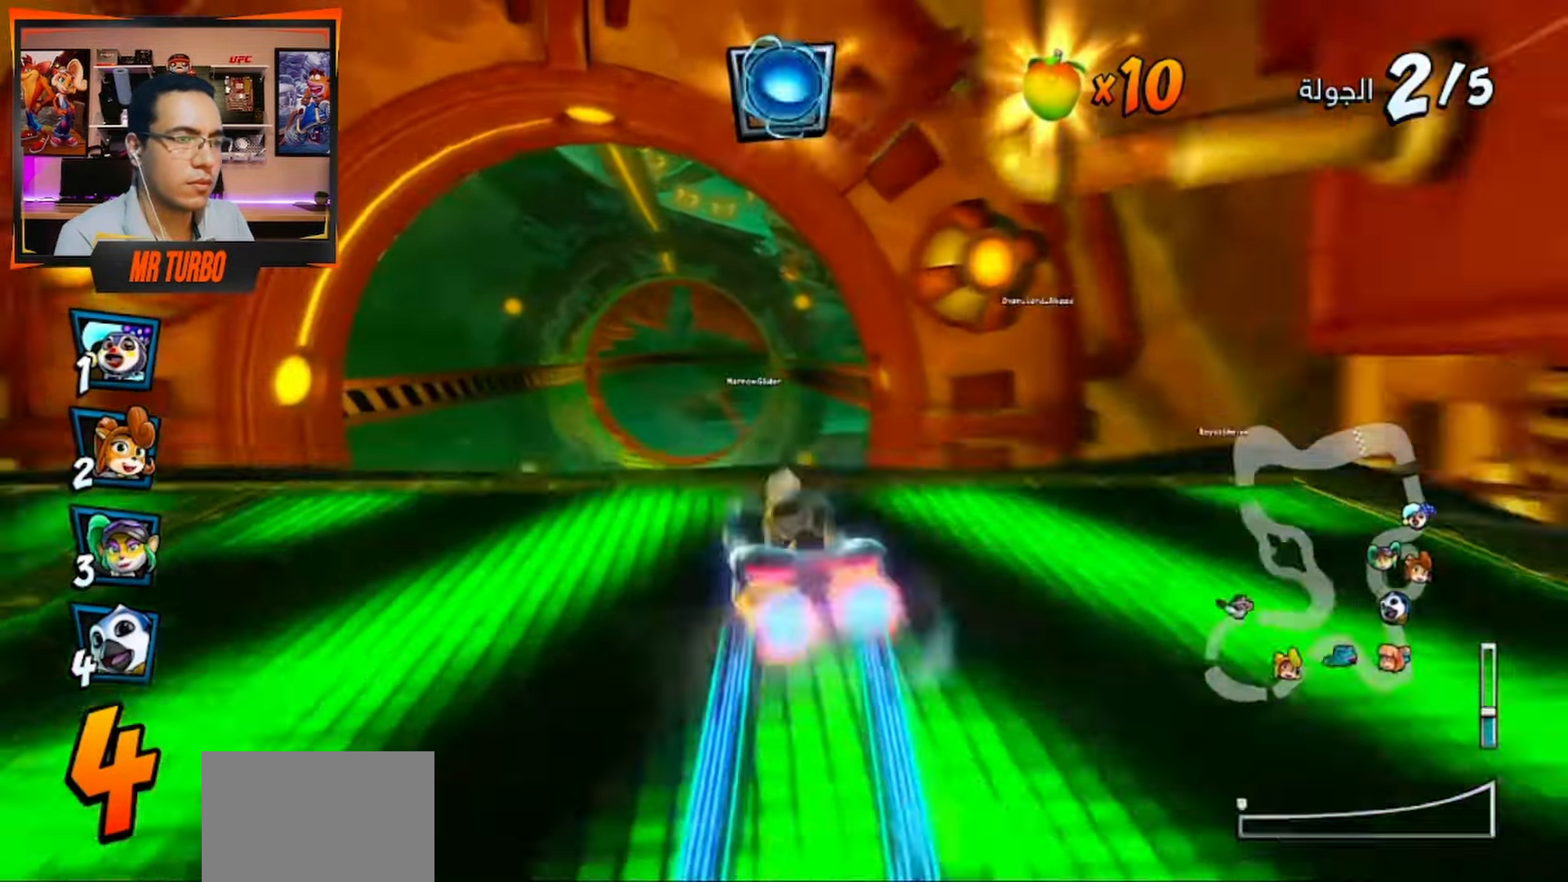
{"dt_ms": 500, "buttons": ["CROSS"], "left_stick": "center", "right_stick": "center", "events": []}
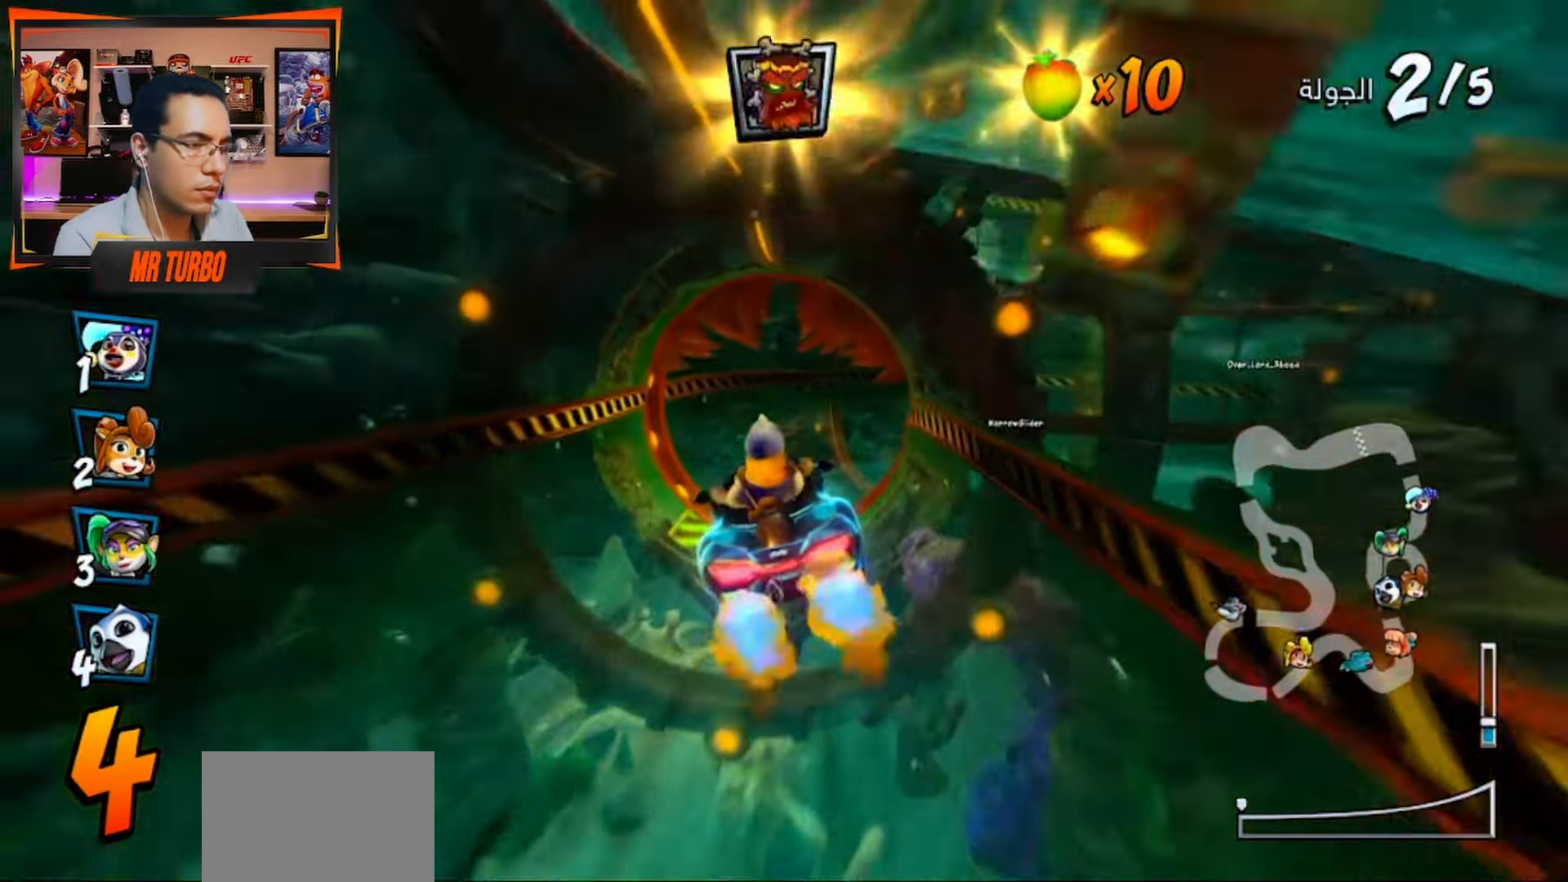
{"dt_ms": 500, "buttons": ["CROSS", "DPAD_RIGHT"], "left_stick": "center", "right_stick": "center", "events": [[200, "DPAD_RIGHT", "down"]]}
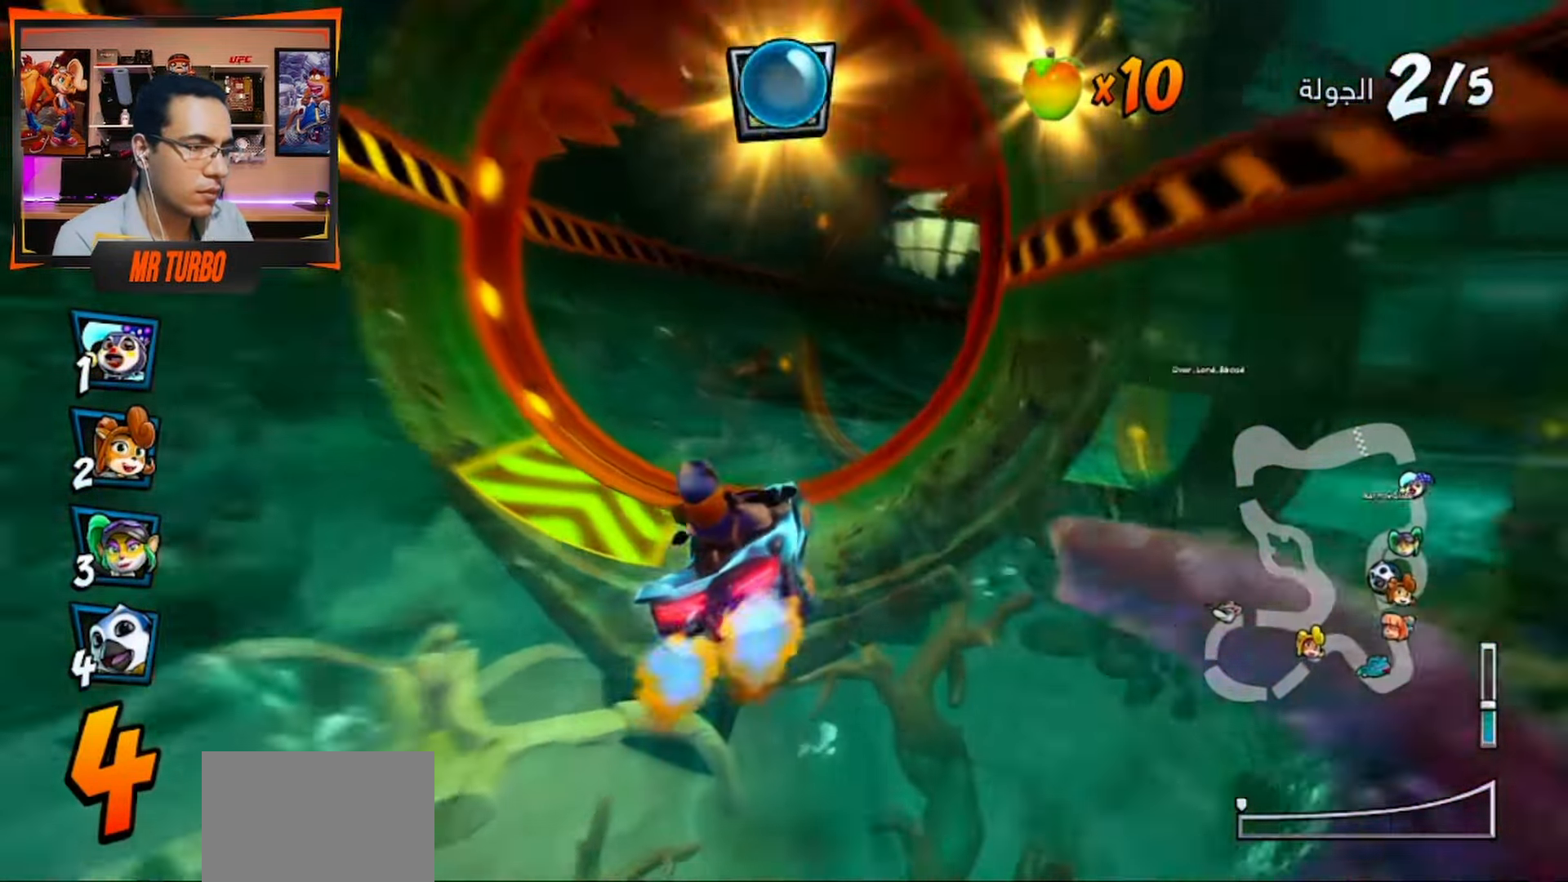
{"dt_ms": 500, "buttons": ["CROSS", "R1"], "left_stick": "center", "right_stick": "center", "events": [[100, "DPAD_RIGHT", "up"], [233, "DPAD_RIGHT", "down"], [350, "DPAD_RIGHT", "up"], [417, "R1", "down"]]}
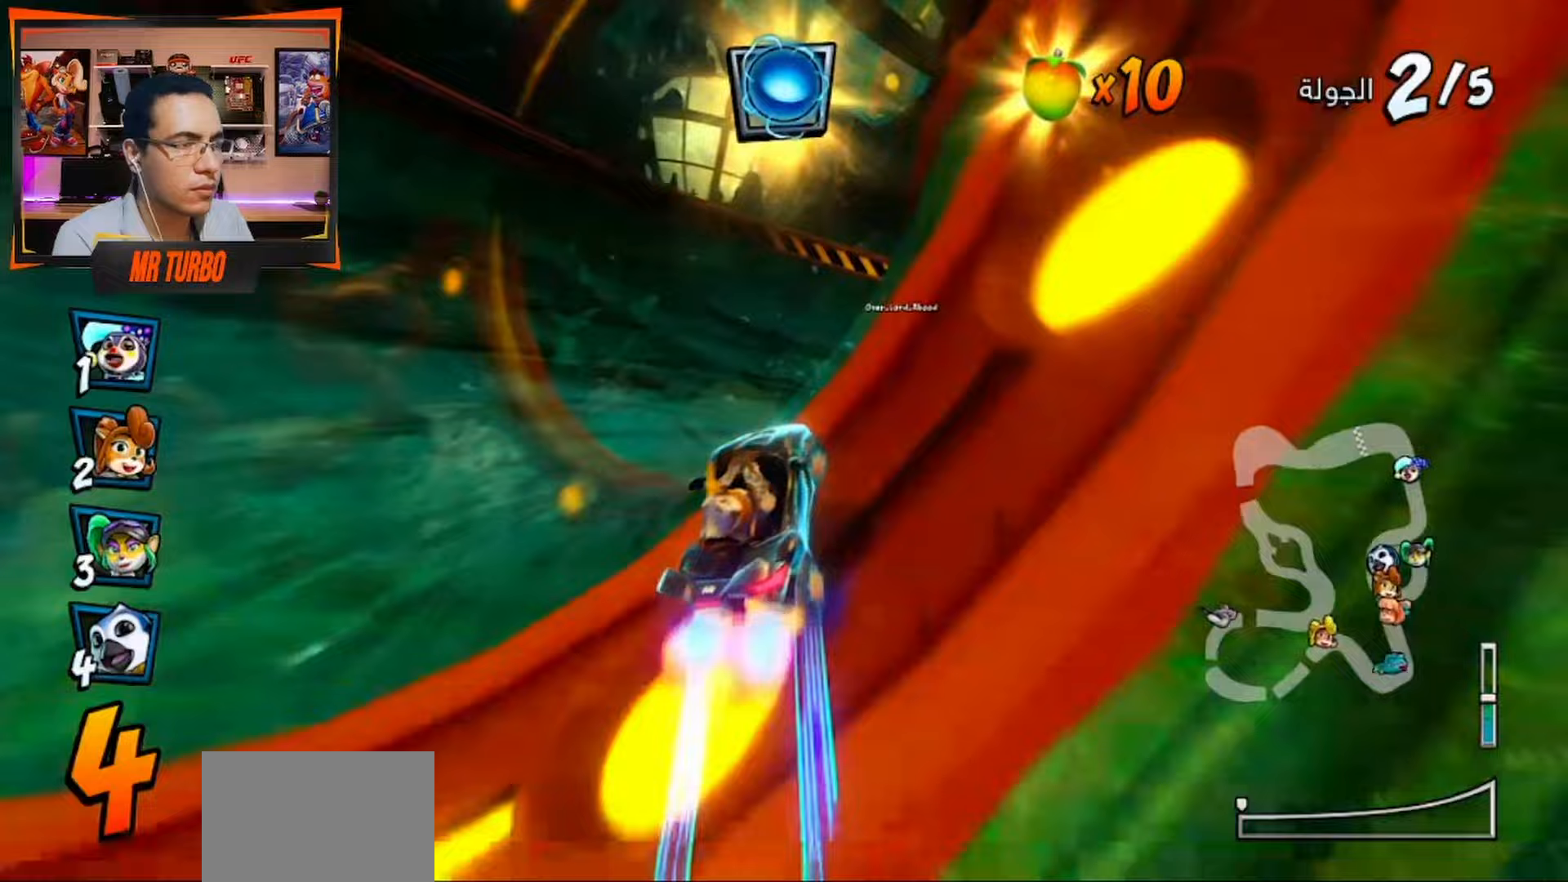
{"dt_ms": 500, "buttons": ["SQUARE", "DPAD_DOWN", "DPAD_RIGHT"], "left_stick": "center", "right_stick": "center", "events": [[50, "R1", "up"], [100, "DPAD_DOWN", "down"], [100, "DPAD_RIGHT", "down"], [150, "CROSS", "up"], [283, "SQUARE", "down"]]}
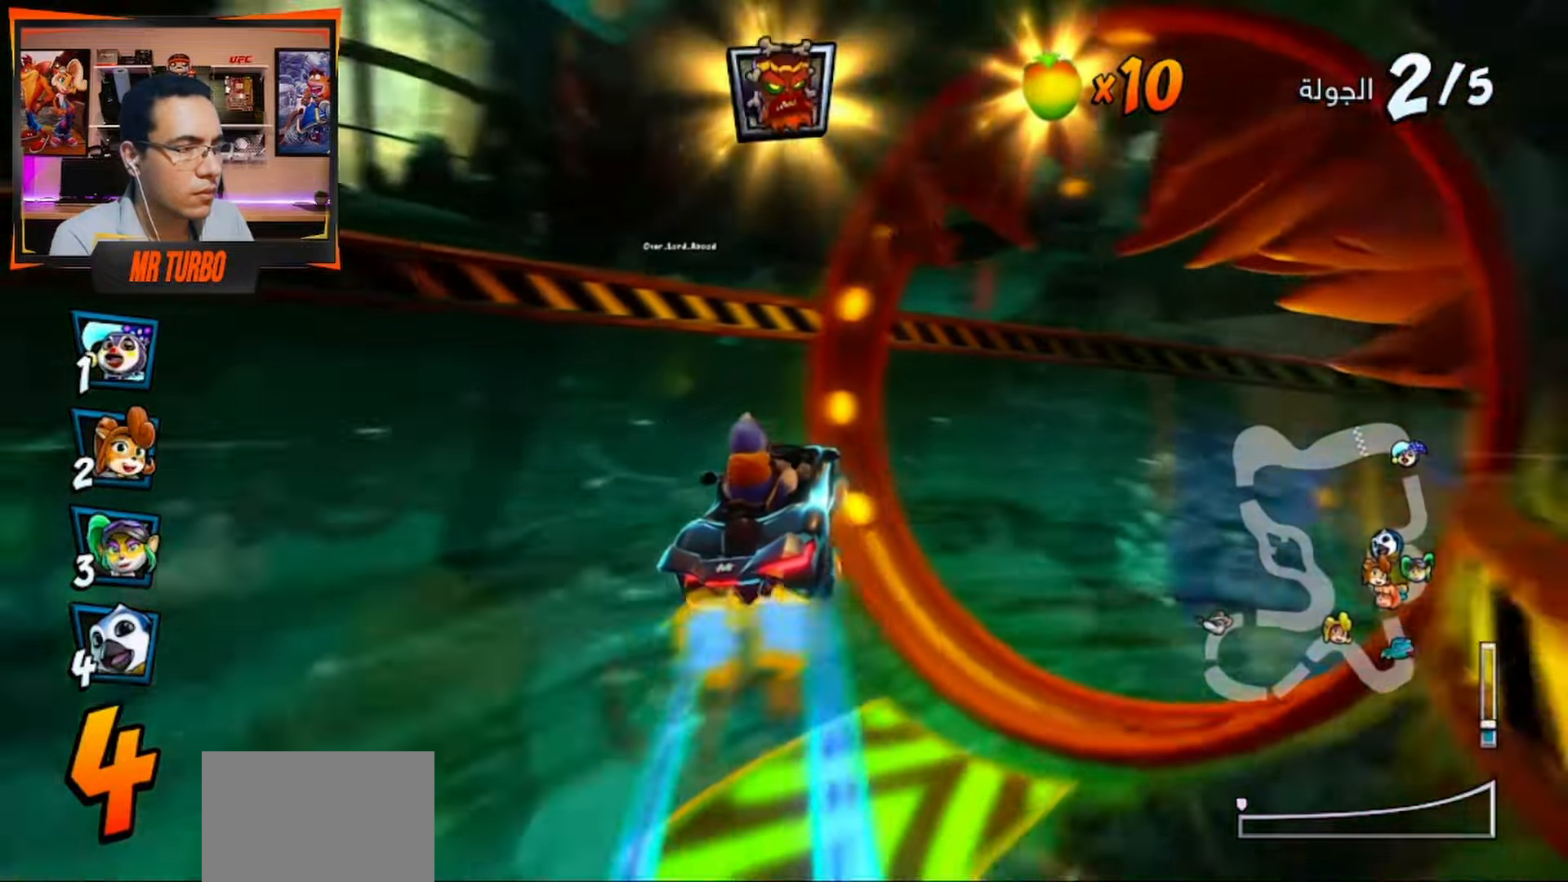
{"dt_ms": 500, "buttons": ["CROSS", "DPAD_DOWN", "DPAD_RIGHT"], "left_stick": "center", "right_stick": "center", "events": [[150, "SQUARE", "up"], [233, "CROSS", "down"]]}
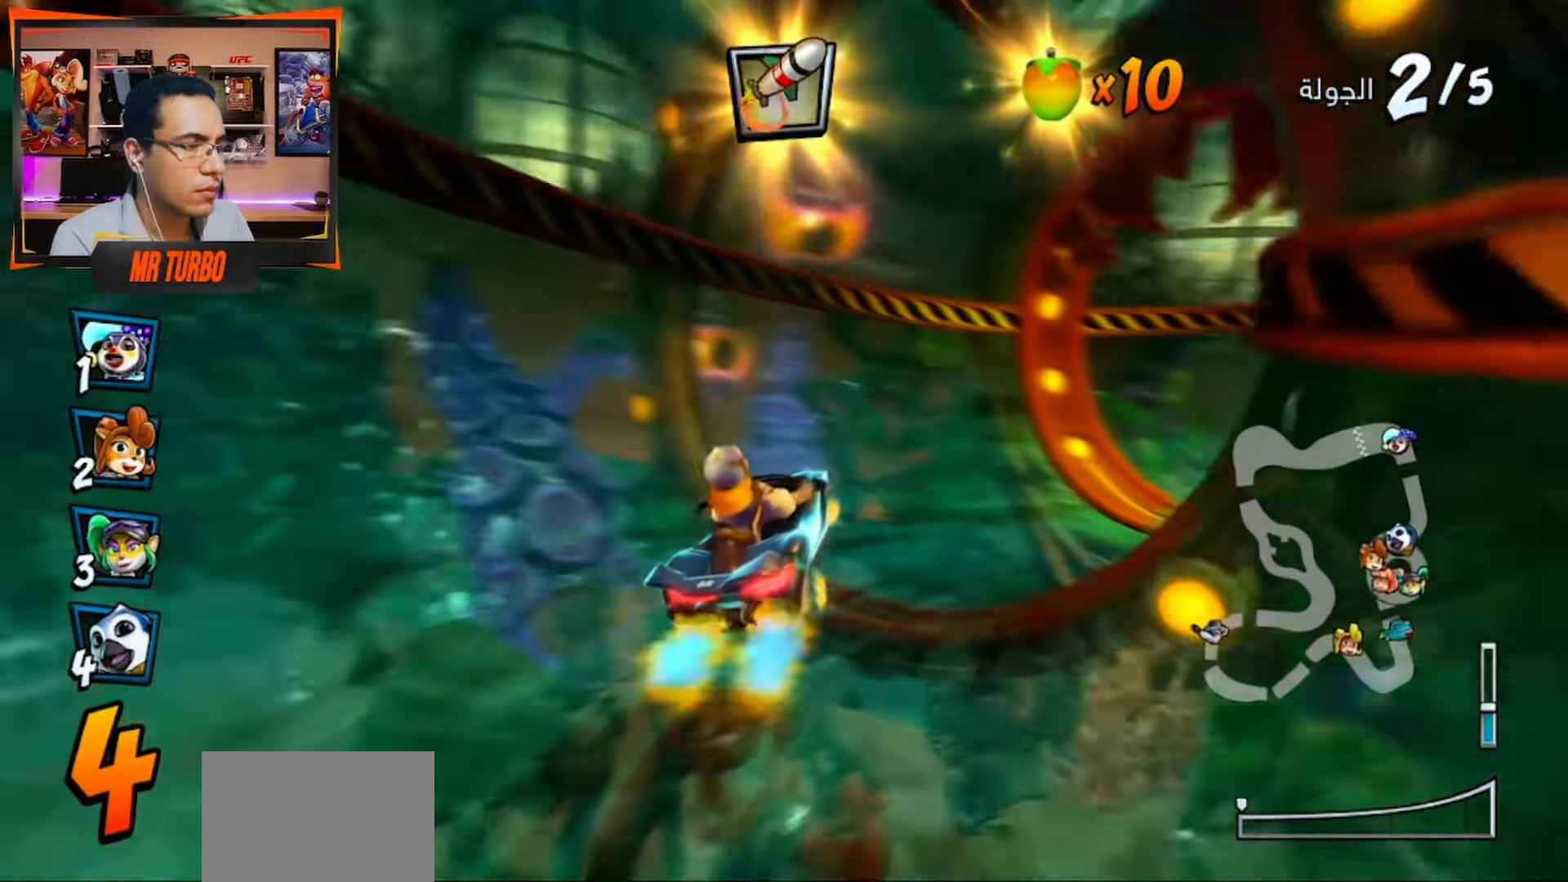
{"dt_ms": 500, "buttons": ["CROSS", "DPAD_DOWN", "DPAD_RIGHT"], "left_stick": "center", "right_stick": "center", "events": [[283, "R1", "down"], [417, "R1", "up"]]}
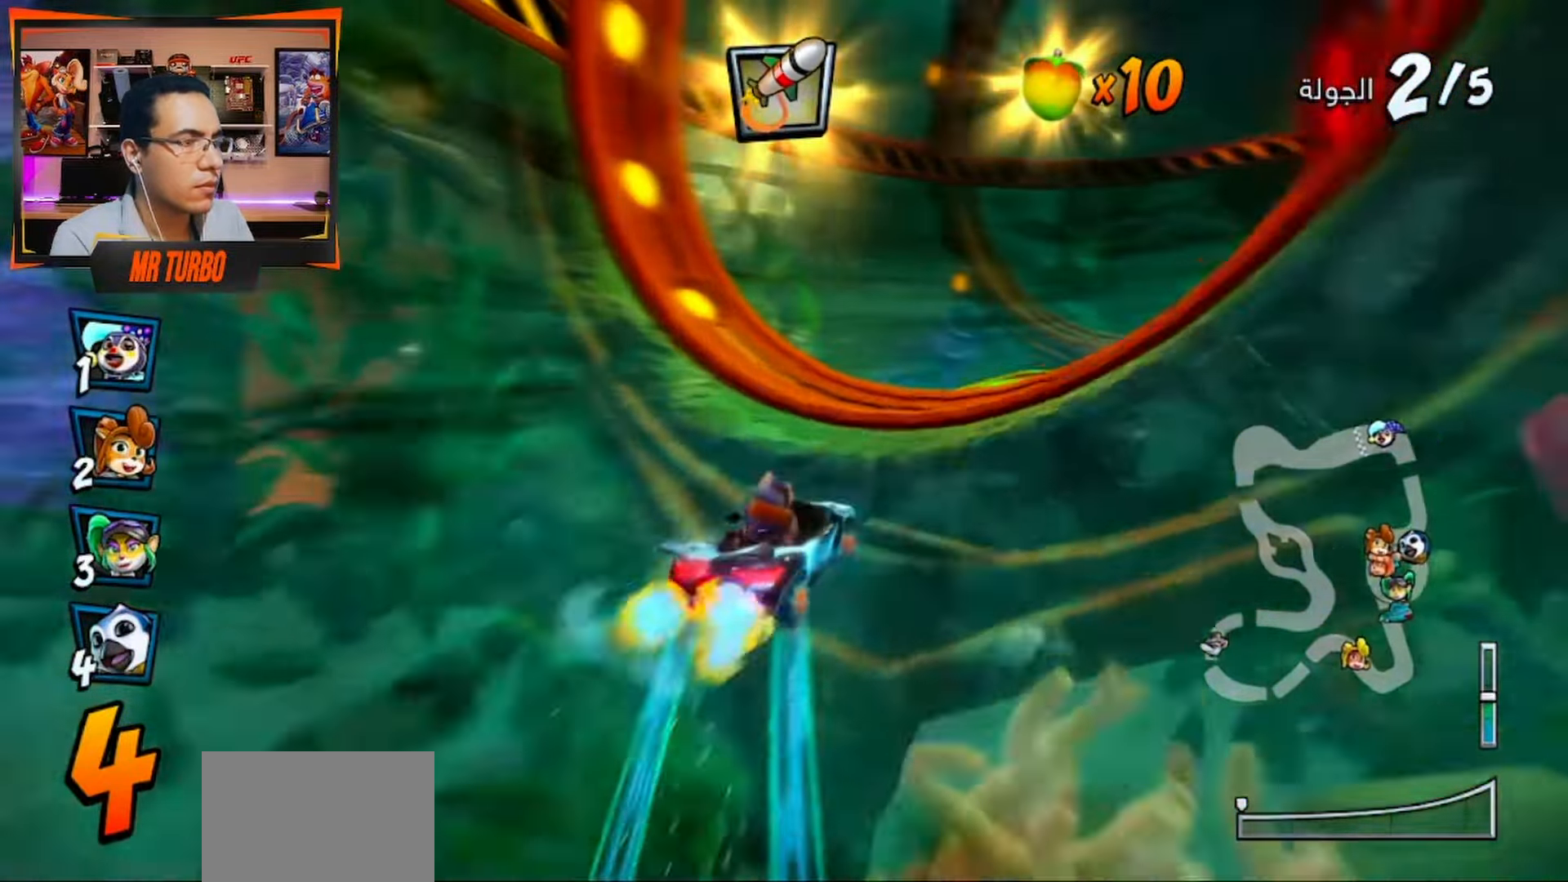
{"dt_ms": 500, "buttons": ["SQUARE", "R1", "DPAD_DOWN", "DPAD_RIGHT"], "left_stick": "center", "right_stick": "center", "events": [[350, "CROSS", "up"], [417, "SQUARE", "down"], [433, "R1", "down"]]}
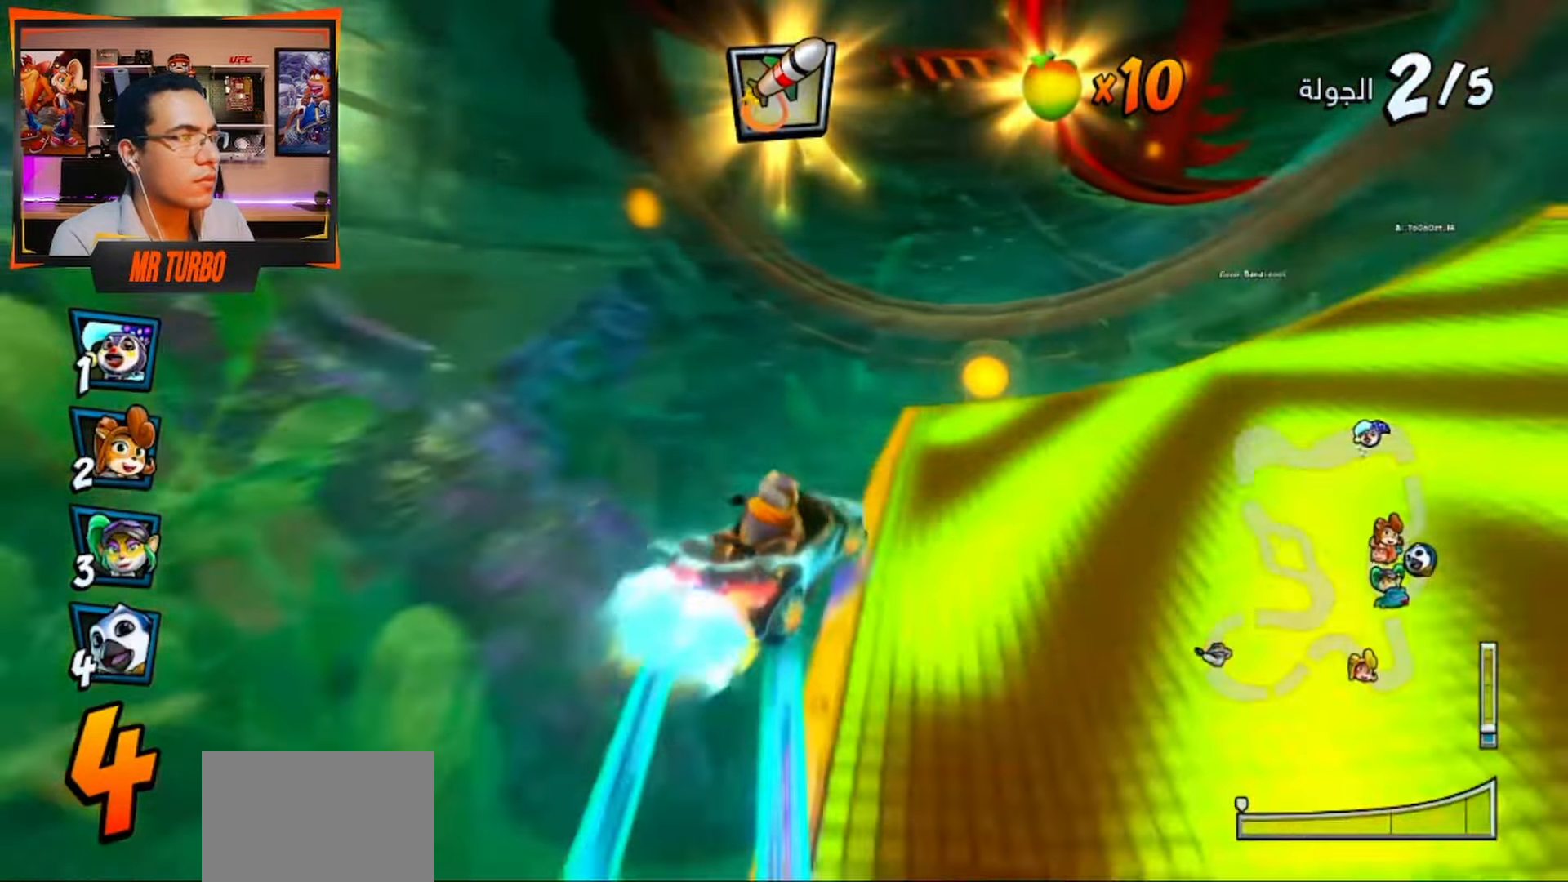
{"dt_ms": 500, "buttons": ["CROSS", "CIRCLE", "DPAD_DOWN", "DPAD_RIGHT"], "left_stick": "center", "right_stick": "center", "events": [[83, "R1", "up"], [83, "SQUARE", "up"], [133, "DPAD_DOWN", "up"], [150, "CROSS", "down"], [150, "DPAD_RIGHT", "up"], [367, "DPAD_DOWN", "down"], [383, "DPAD_RIGHT", "down"], [433, "CIRCLE", "down"]]}
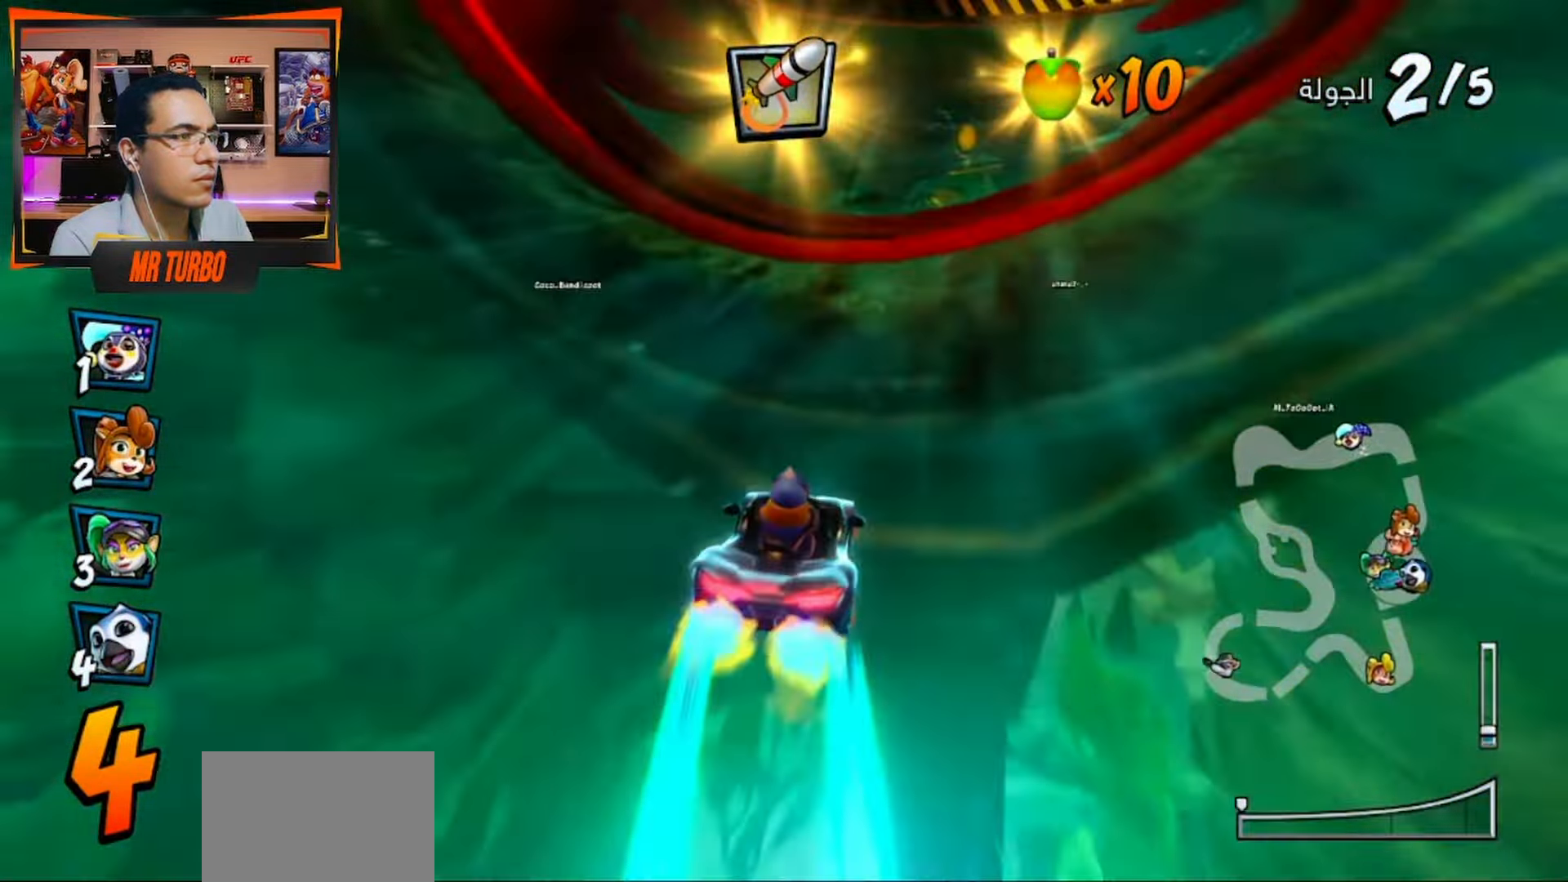
{"dt_ms": 500, "buttons": ["DPAD_DOWN", "DPAD_RIGHT"], "left_stick": "center", "right_stick": "center", "events": [[33, "CIRCLE", "up"], [133, "CROSS", "up"], [183, "R1", "down"], [200, "SQUARE", "down"], [433, "R1", "up"], [433, "SQUARE", "up"]]}
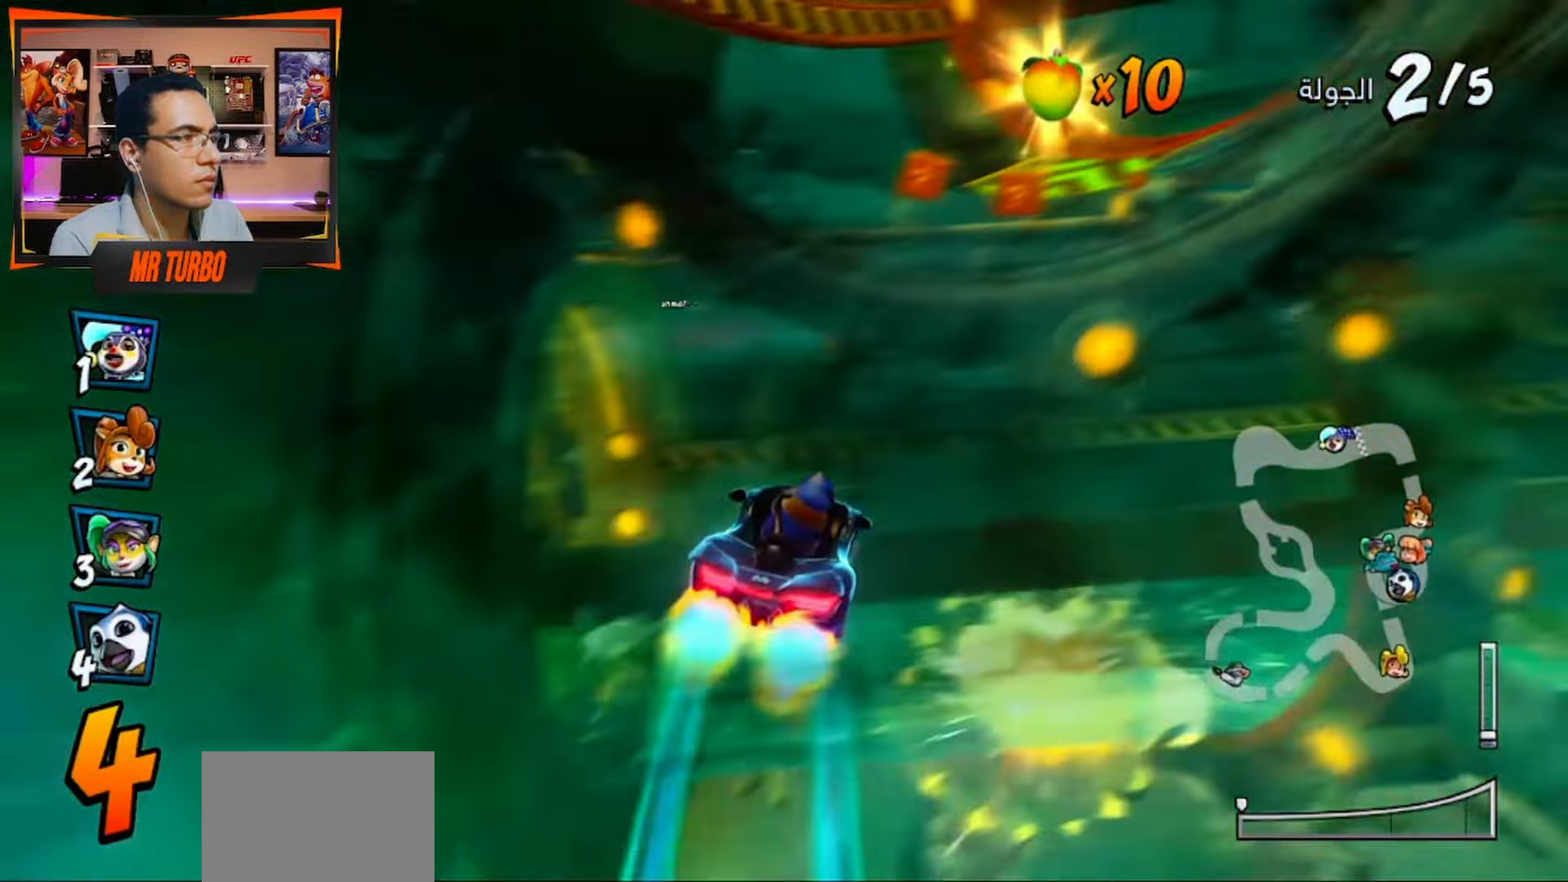
{"dt_ms": 500, "buttons": ["CROSS", "DPAD_DOWN", "DPAD_RIGHT"], "left_stick": "center", "right_stick": "center", "events": [[17, "CROSS", "down"], [17, "DPAD_DOWN", "up"], [33, "DPAD_RIGHT", "up"], [167, "DPAD_LEFT", "down"], [283, "DPAD_LEFT", "up"], [400, "DPAD_RIGHT", "down"], [417, "DPAD_DOWN", "down"]]}
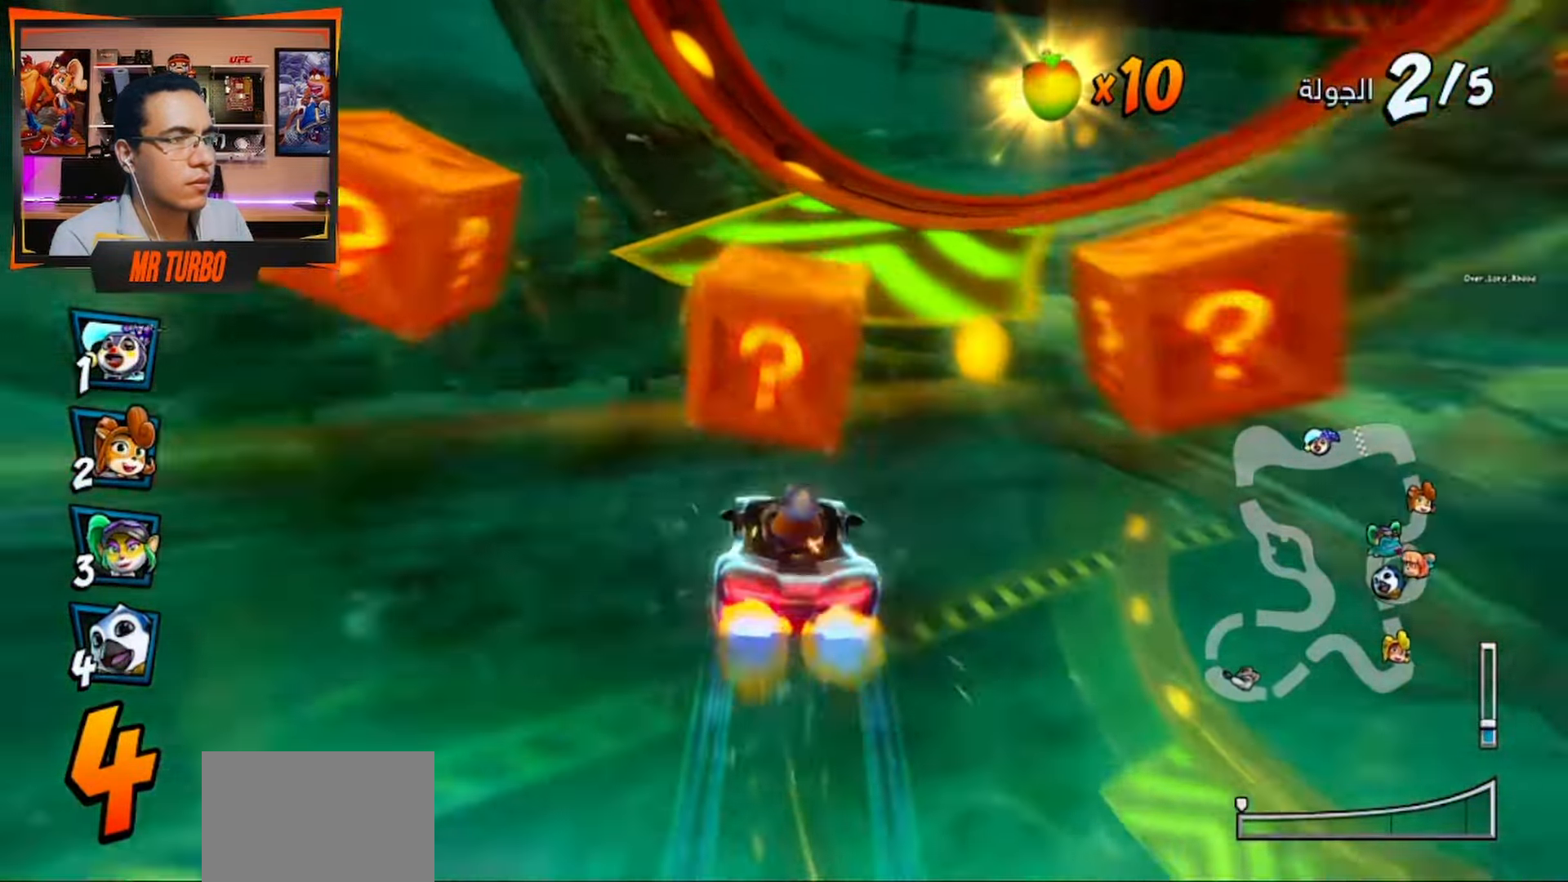
{"dt_ms": 500, "buttons": ["SQUARE", "DPAD_DOWN", "DPAD_RIGHT"], "left_stick": "center", "right_stick": "center", "events": [[17, "CROSS", "up"], [67, "SQUARE", "down"], [167, "R1", "down"], [500, "R1", "up"]]}
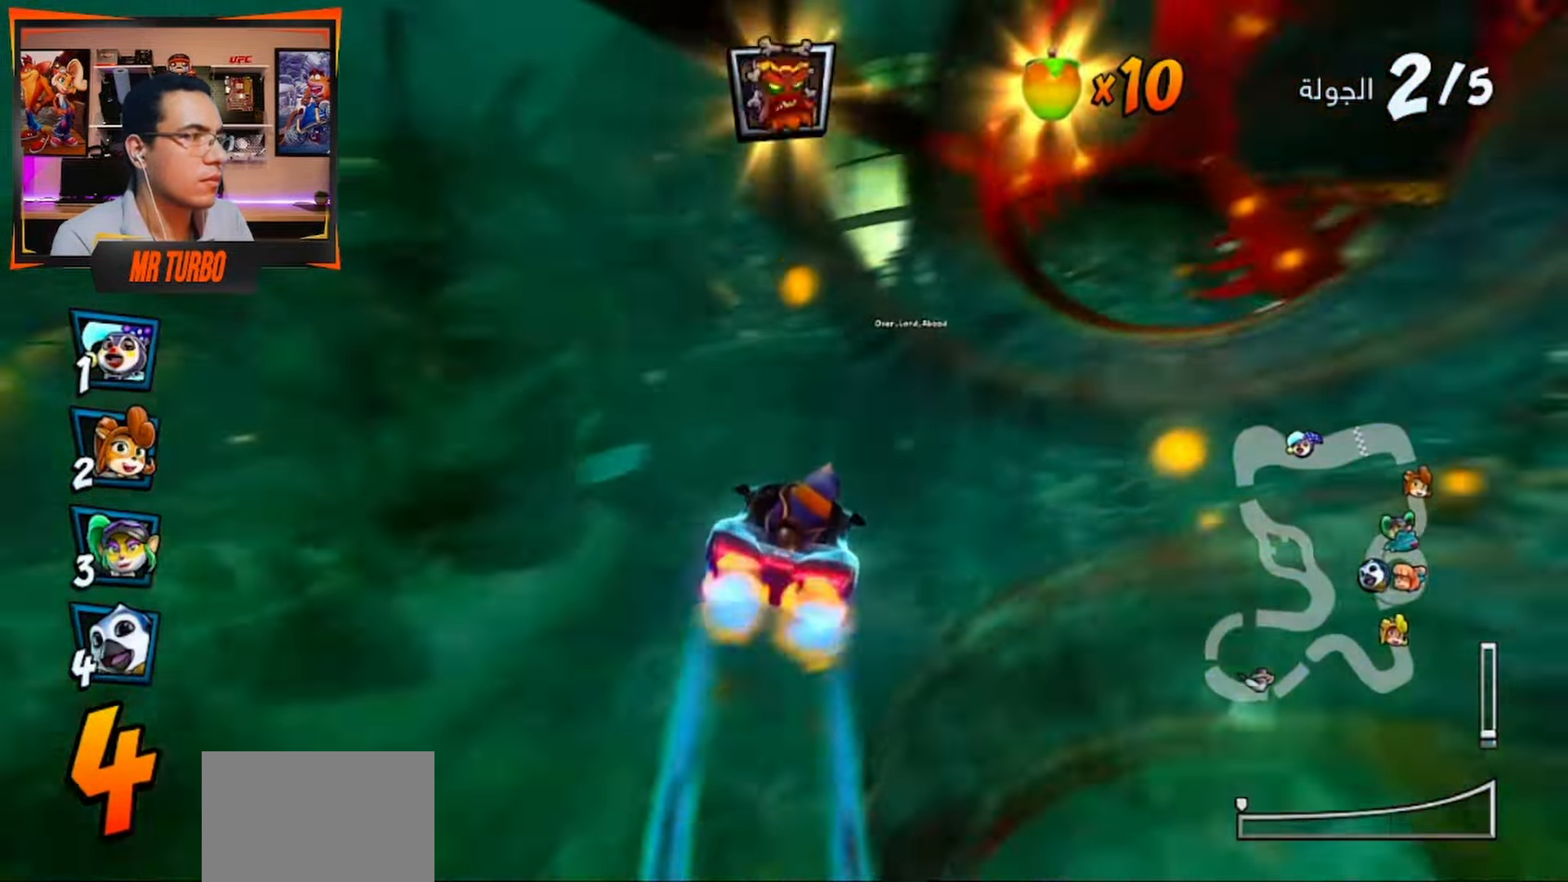
{"dt_ms": 500, "buttons": ["CROSS", "DPAD_DOWN", "DPAD_RIGHT"], "left_stick": "center", "right_stick": "center", "events": [[17, "SQUARE", "up"], [67, "DPAD_DOWN", "up"], [83, "CIRCLE", "down"], [83, "CROSS", "down"], [117, "DPAD_RIGHT", "up"], [200, "CIRCLE", "up"], [333, "DPAD_DOWN", "down"], [333, "DPAD_RIGHT", "down"]]}
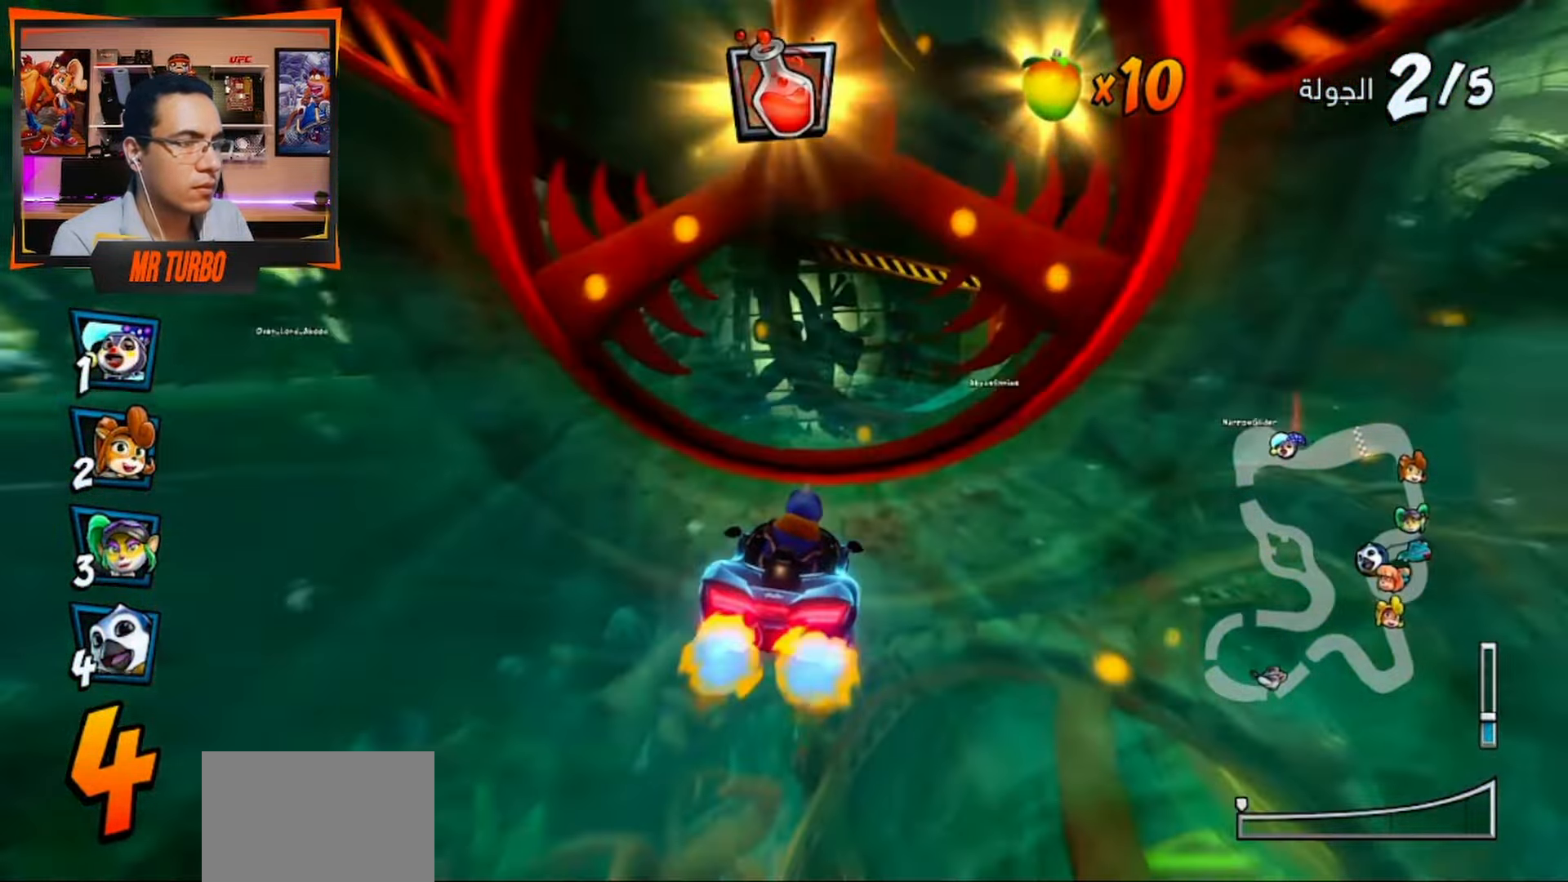
{"dt_ms": 500, "buttons": ["CROSS", "R1", "DPAD_LEFT"], "left_stick": "center", "right_stick": "center", "events": [[250, "DPAD_DOWN", "up"], [333, "DPAD_RIGHT", "up"], [483, "DPAD_LEFT", "down"], [483, "R1", "down"]]}
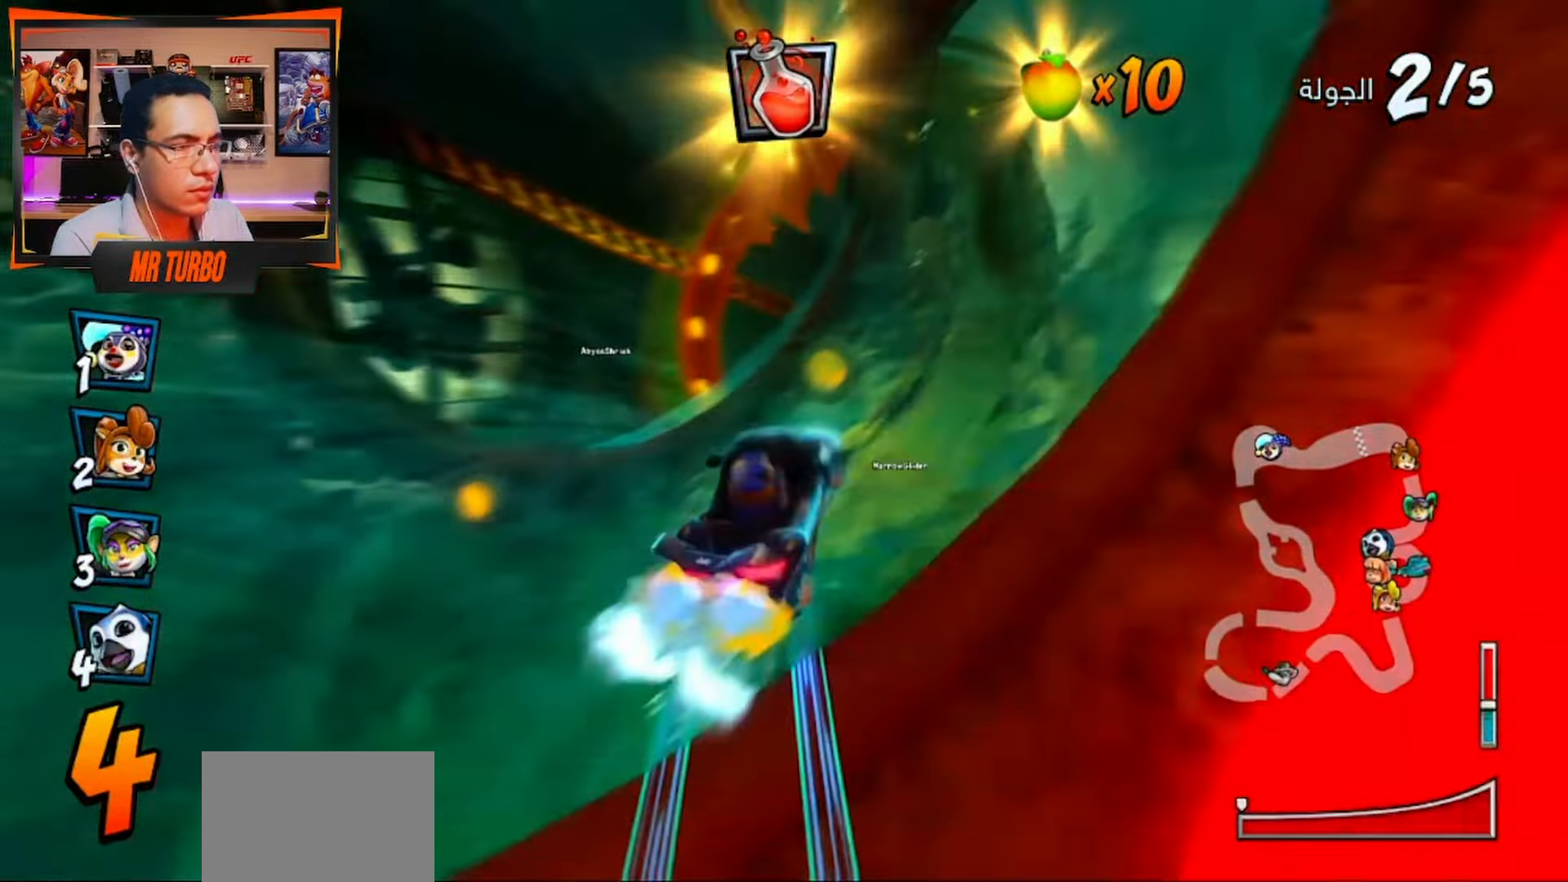
{"dt_ms": 500, "buttons": ["CROSS", "DPAD_RIGHT"], "left_stick": "center", "right_stick": "center", "events": [[83, "DPAD_LEFT", "up"], [117, "R1", "up"], [233, "DPAD_RIGHT", "down"]]}
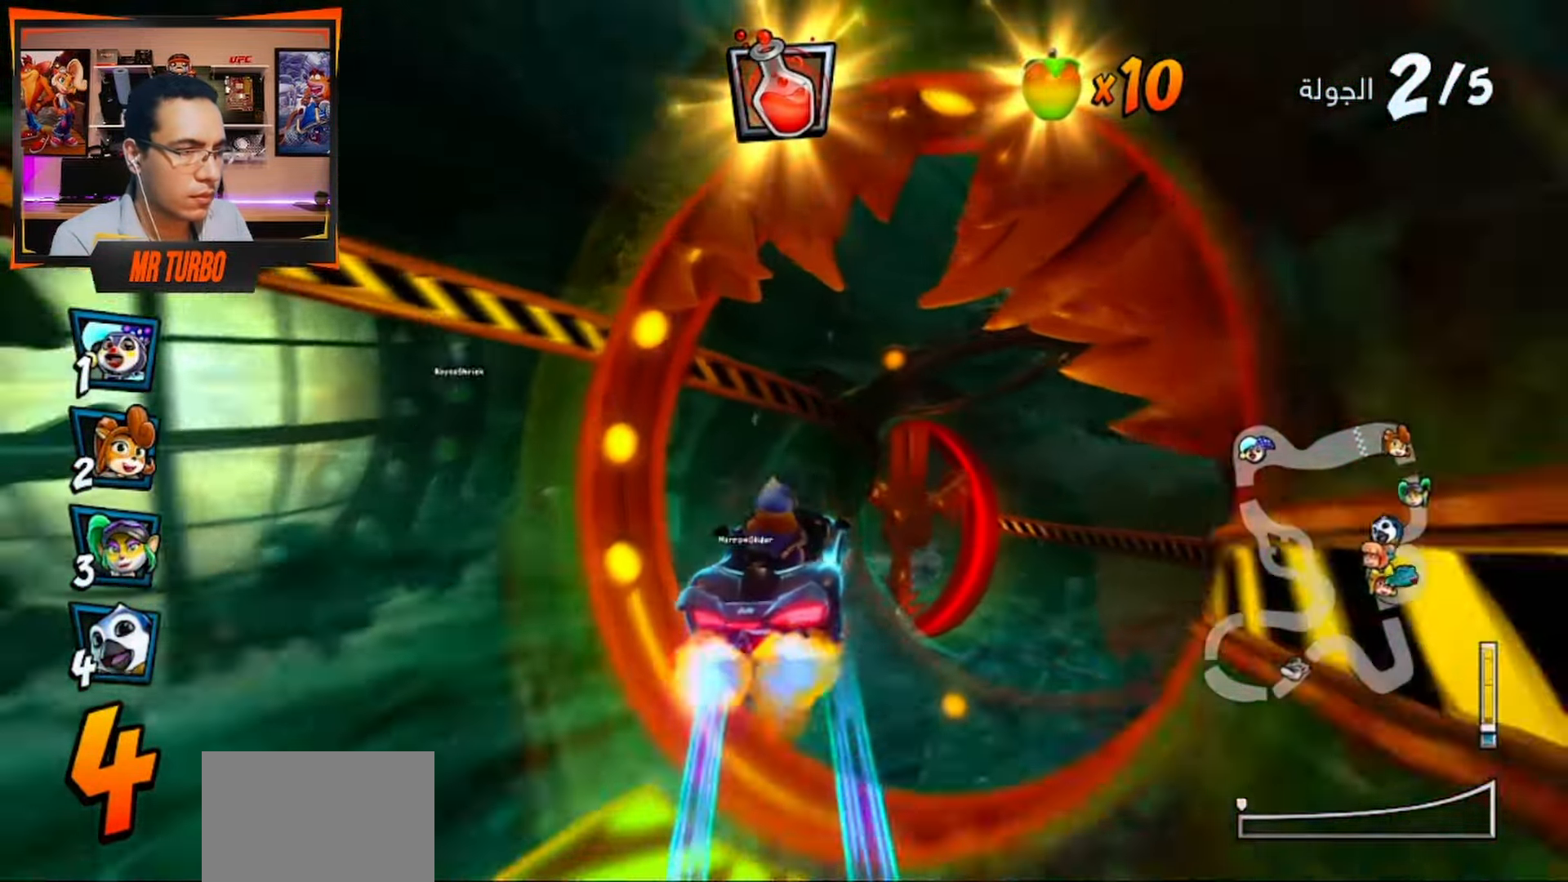
{"dt_ms": 500, "buttons": ["CROSS"], "left_stick": "center", "right_stick": "center", "events": [[50, "DPAD_RIGHT", "up"]]}
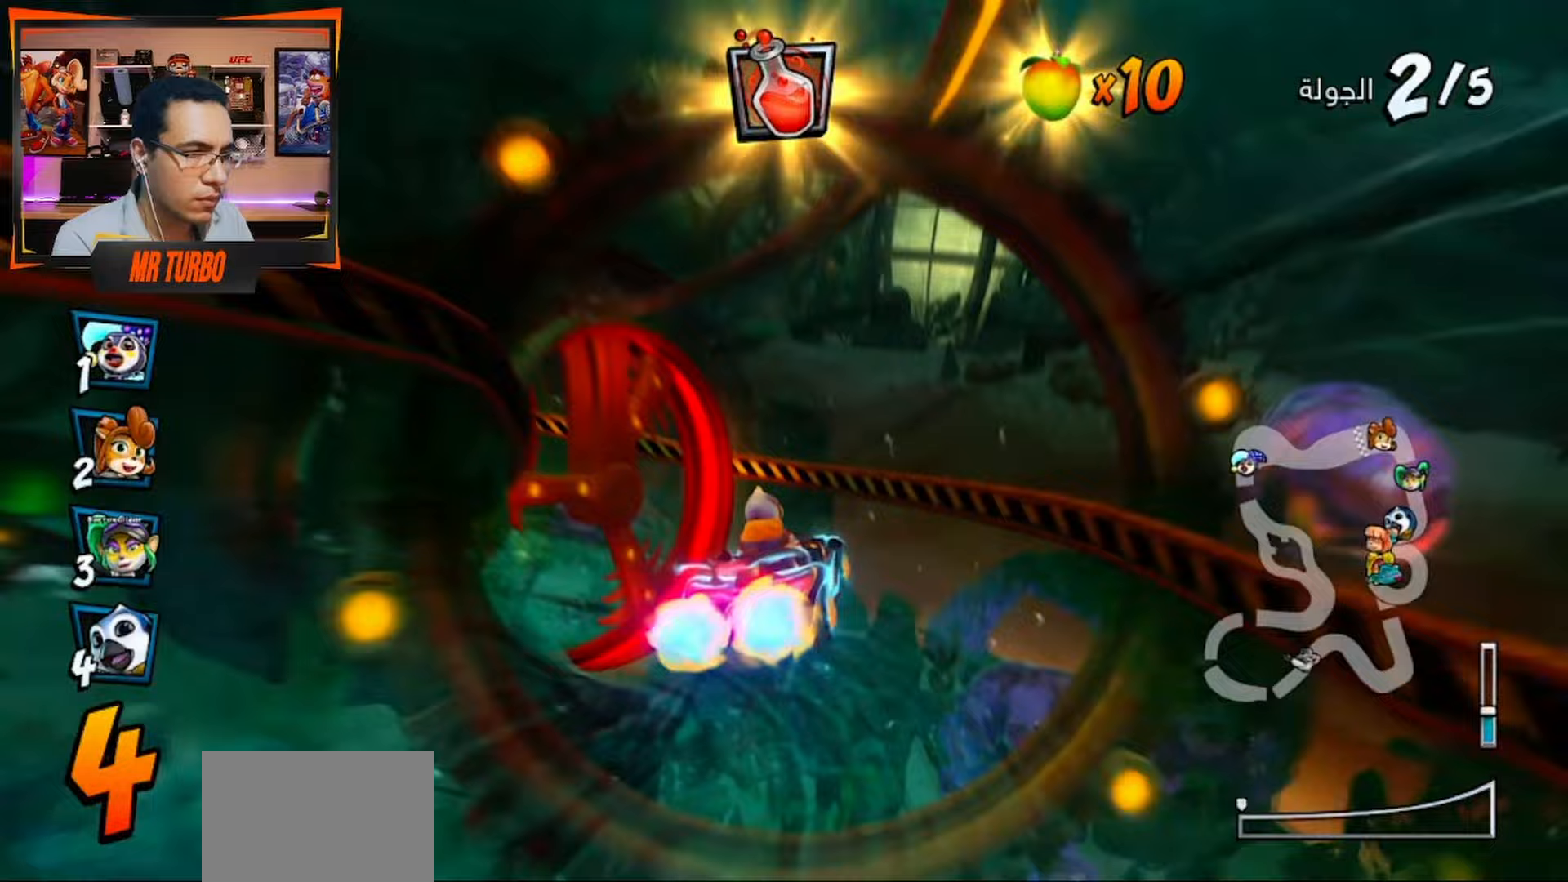
{"dt_ms": 500, "buttons": ["DPAD_DOWN", "DPAD_LEFT"], "left_stick": "center", "right_stick": "center", "events": [[33, "DPAD_LEFT", "down"], [83, "CROSS", "up"], [83, "DPAD_DOWN", "down"], [133, "SQUARE", "down"], [450, "SQUARE", "up"]]}
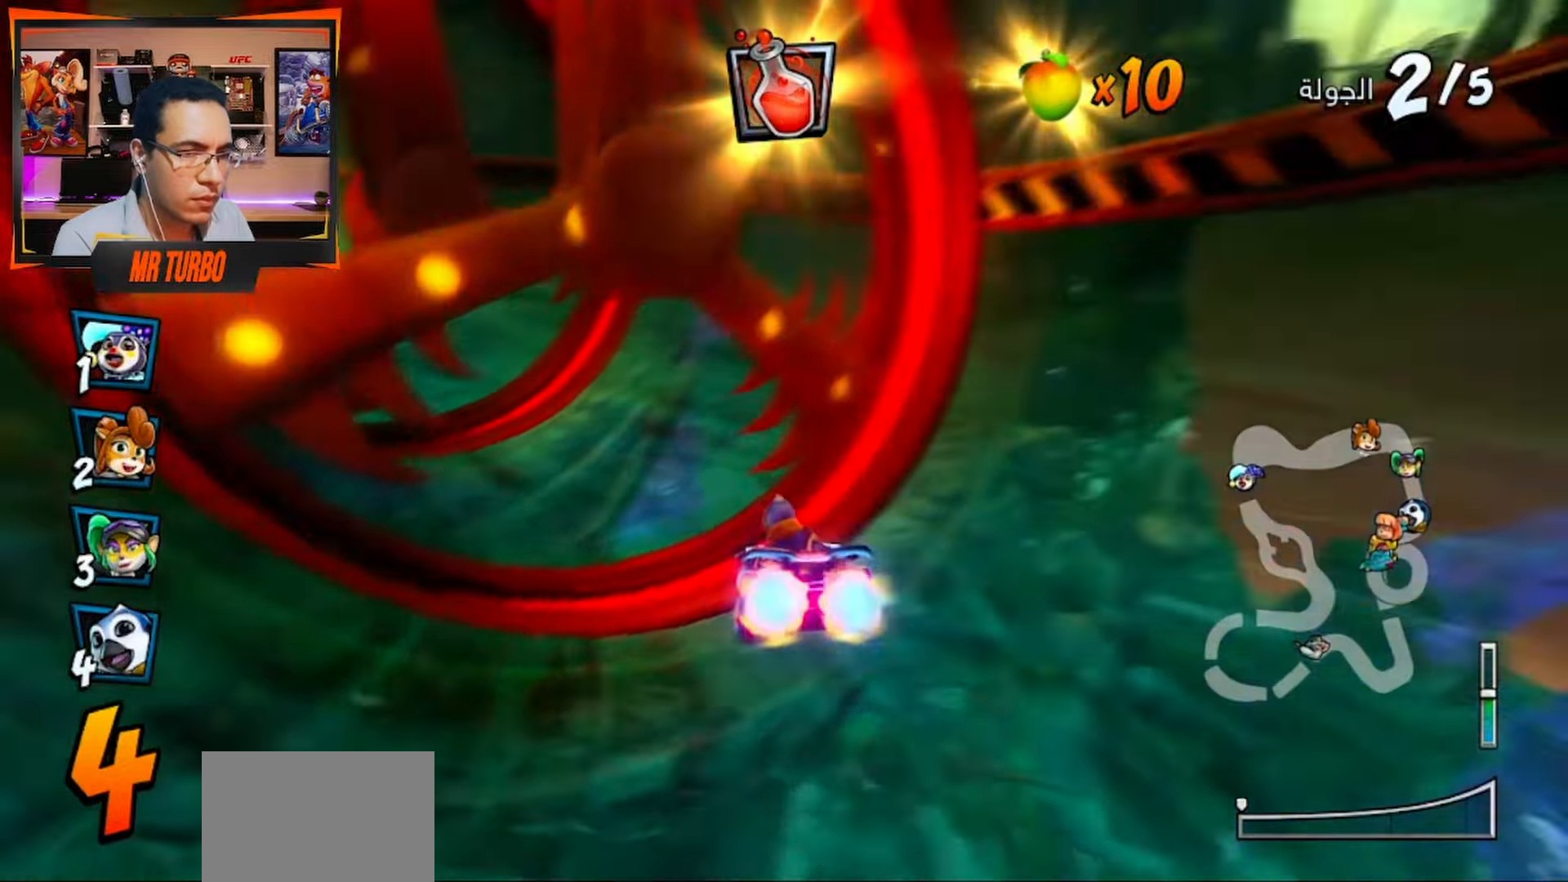
{"dt_ms": 500, "buttons": ["CROSS"], "left_stick": "center", "right_stick": "center", "events": [[33, "CROSS", "down"], [250, "DPAD_DOWN", "up"], [333, "DPAD_LEFT", "up"]]}
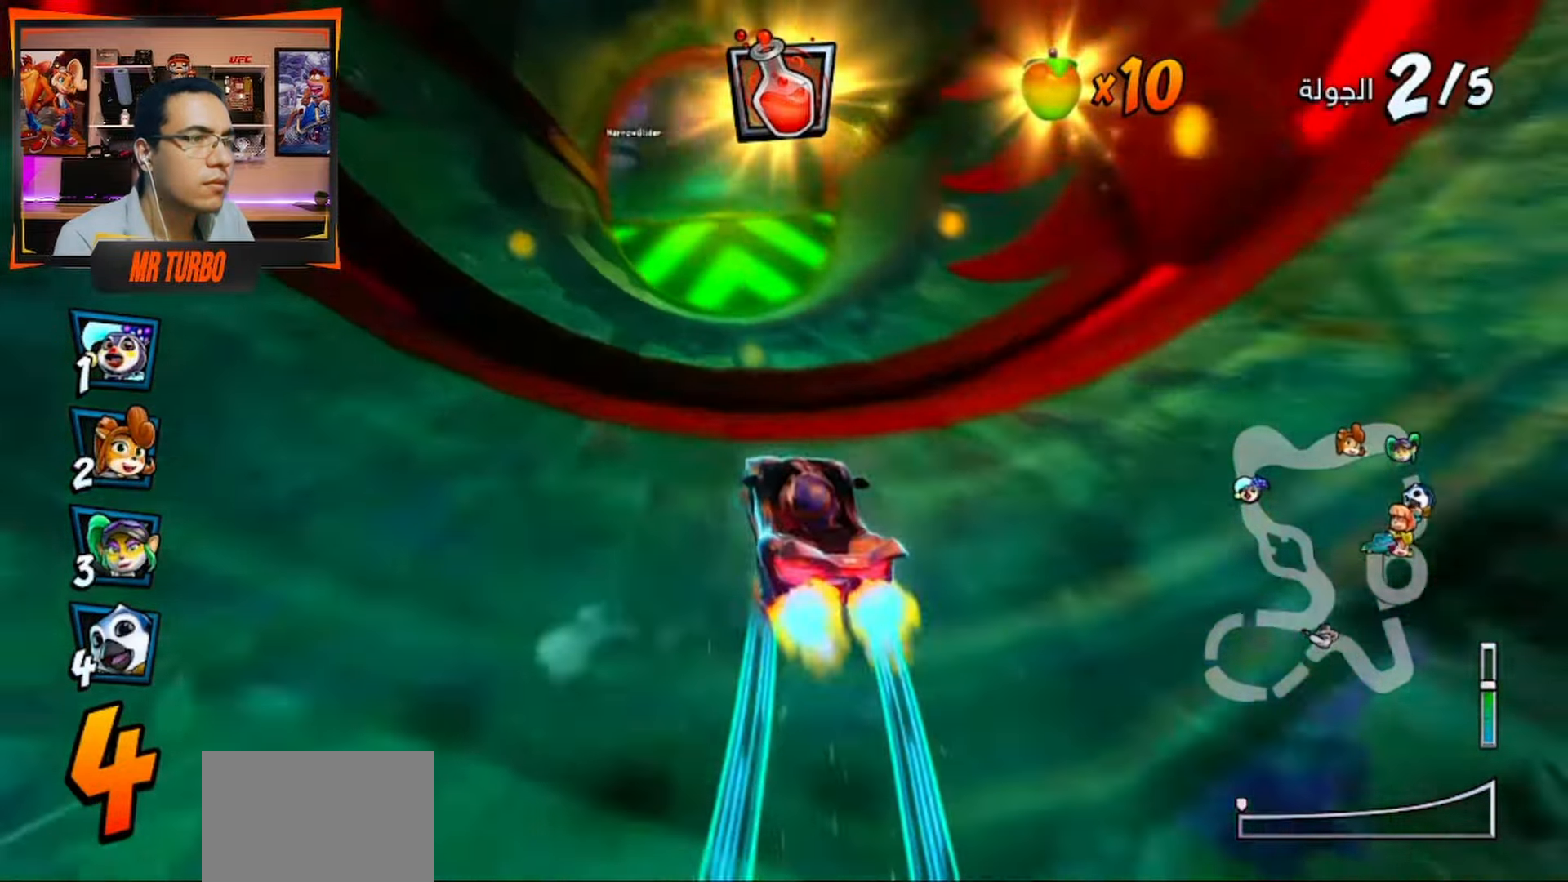
{"dt_ms": 500, "buttons": ["CROSS"], "left_stick": "center", "right_stick": "center", "events": [[333, "R1", "down"], [450, "R1", "up"]]}
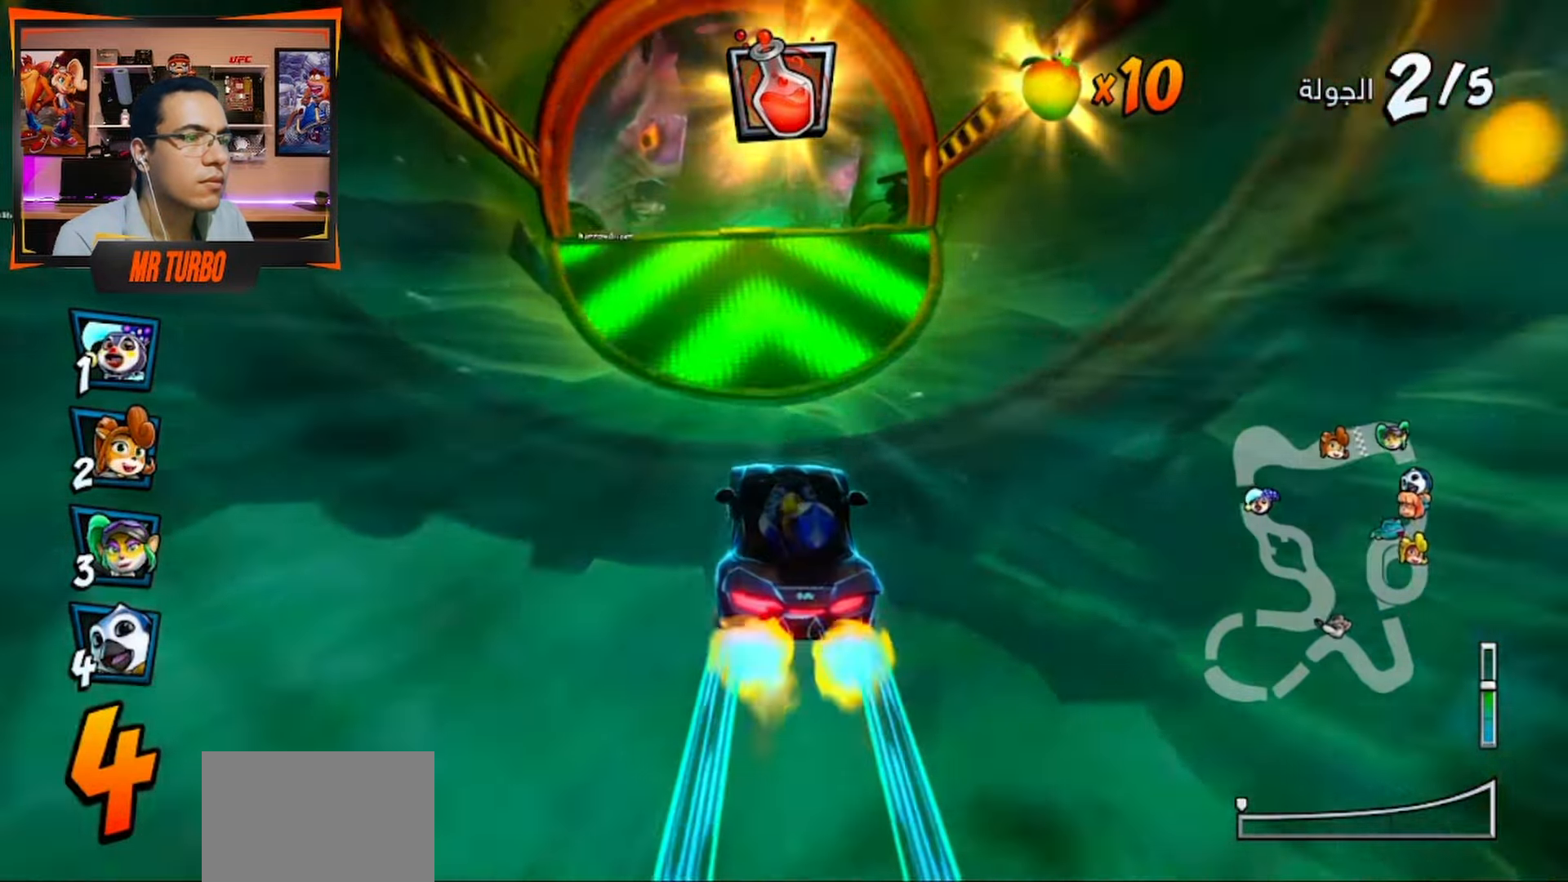
{"dt_ms": 500, "buttons": ["CROSS", "R1"], "left_stick": "center", "right_stick": "center", "events": [[67, "R1", "down"], [100, "DPAD_LEFT", "down"], [433, "DPAD_LEFT", "up"]]}
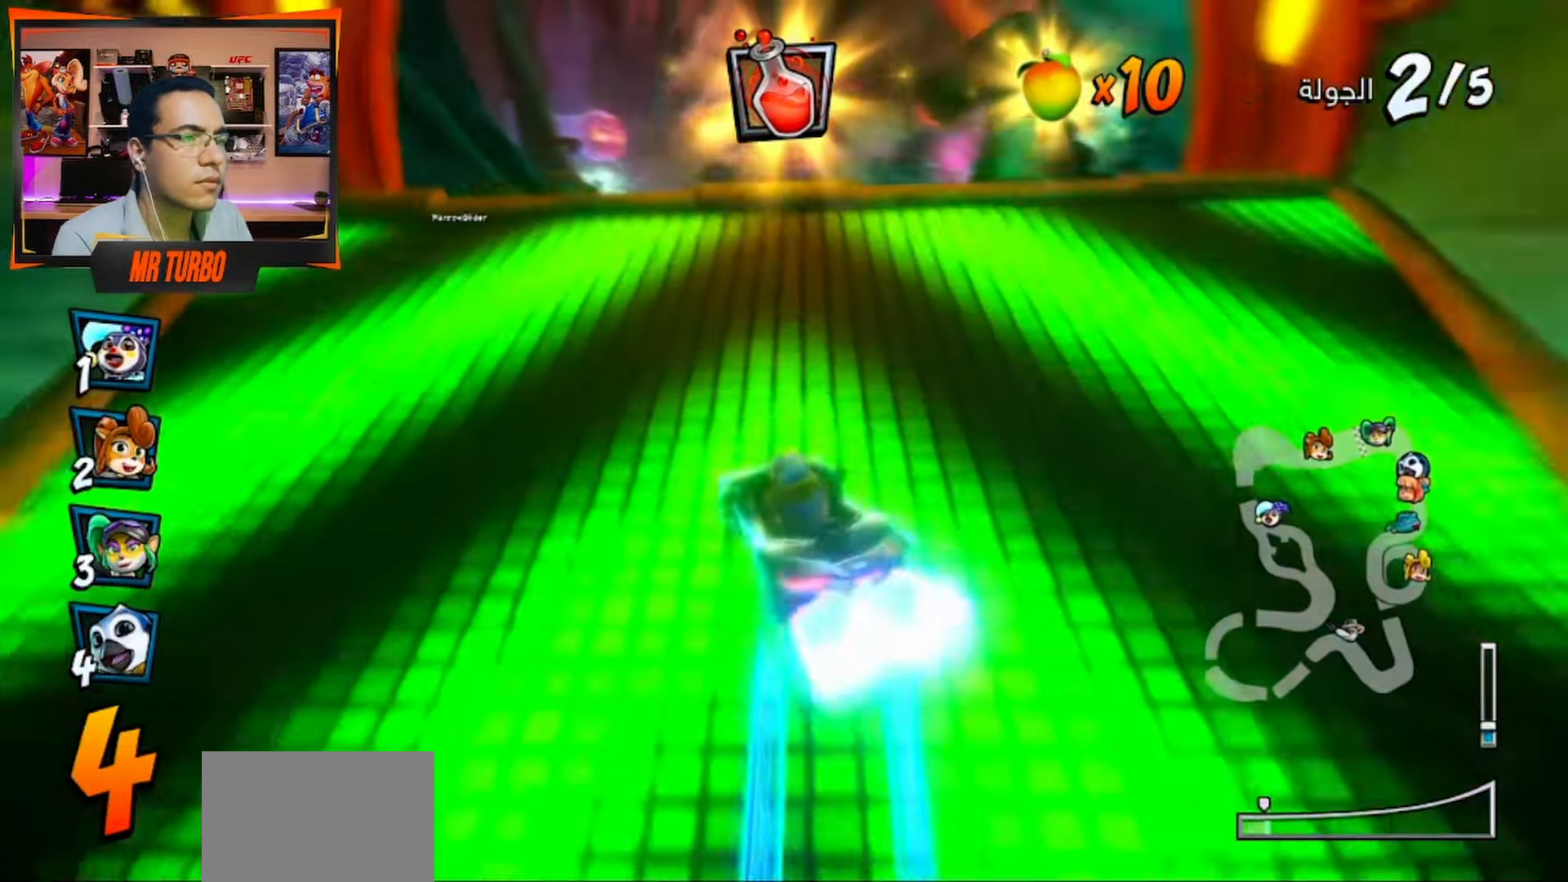
{"dt_ms": 1000, "buttons": ["CROSS", "R1", "DPAD_LEFT"], "left_stick": "center", "right_stick": "center"}
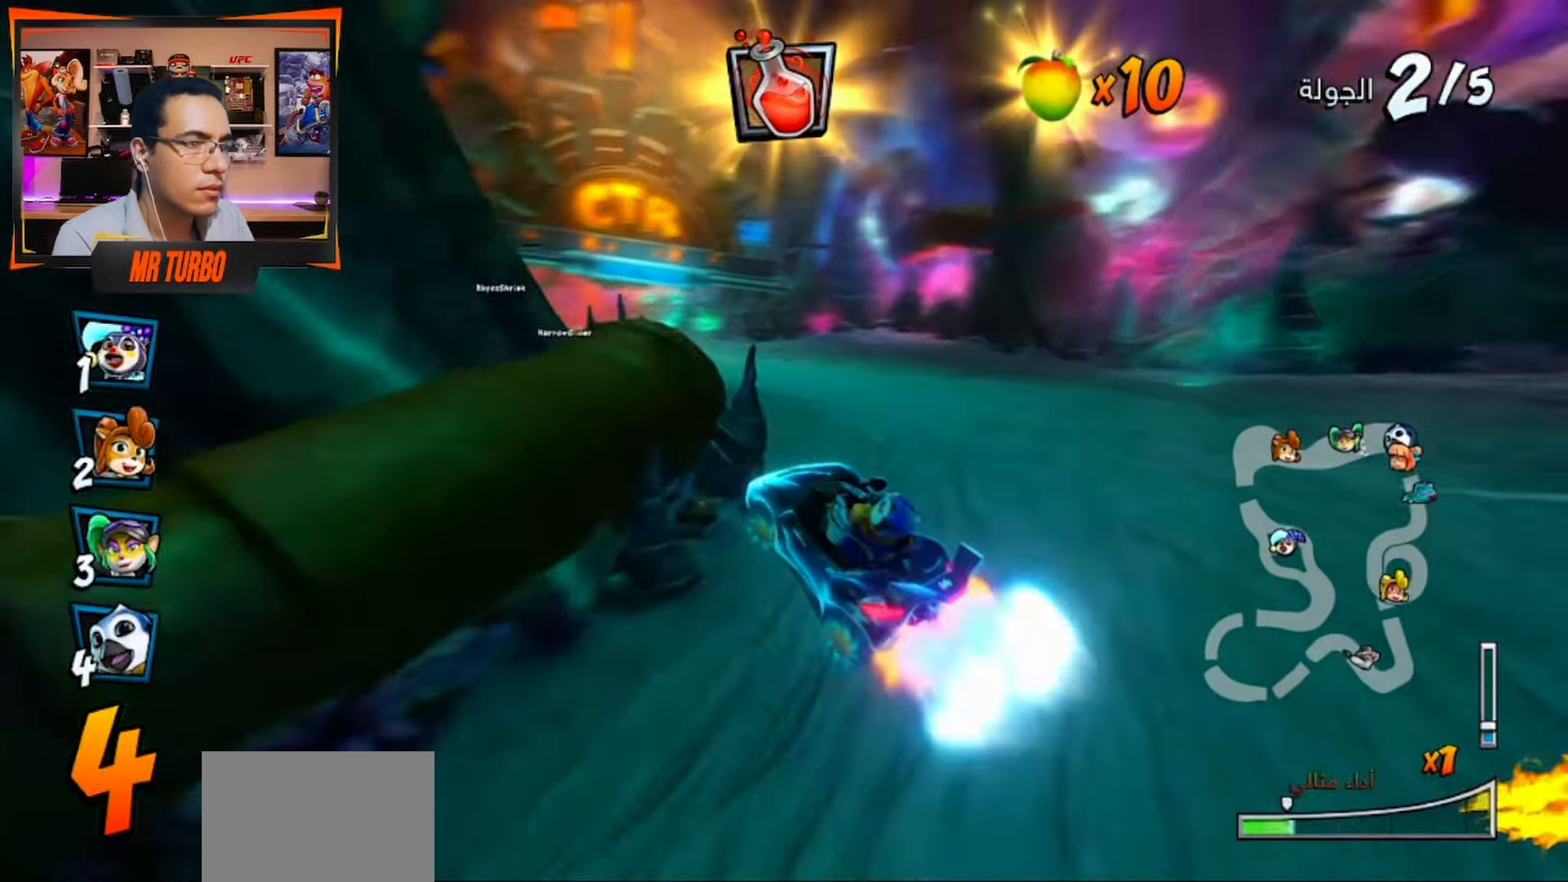
{"dt_ms": 500, "buttons": ["CROSS", "R1", "DPAD_LEFT"], "left_stick": "center", "right_stick": "center", "events": [[83, "DPAD_LEFT", "up"], [200, "DPAD_LEFT", "down"]]}
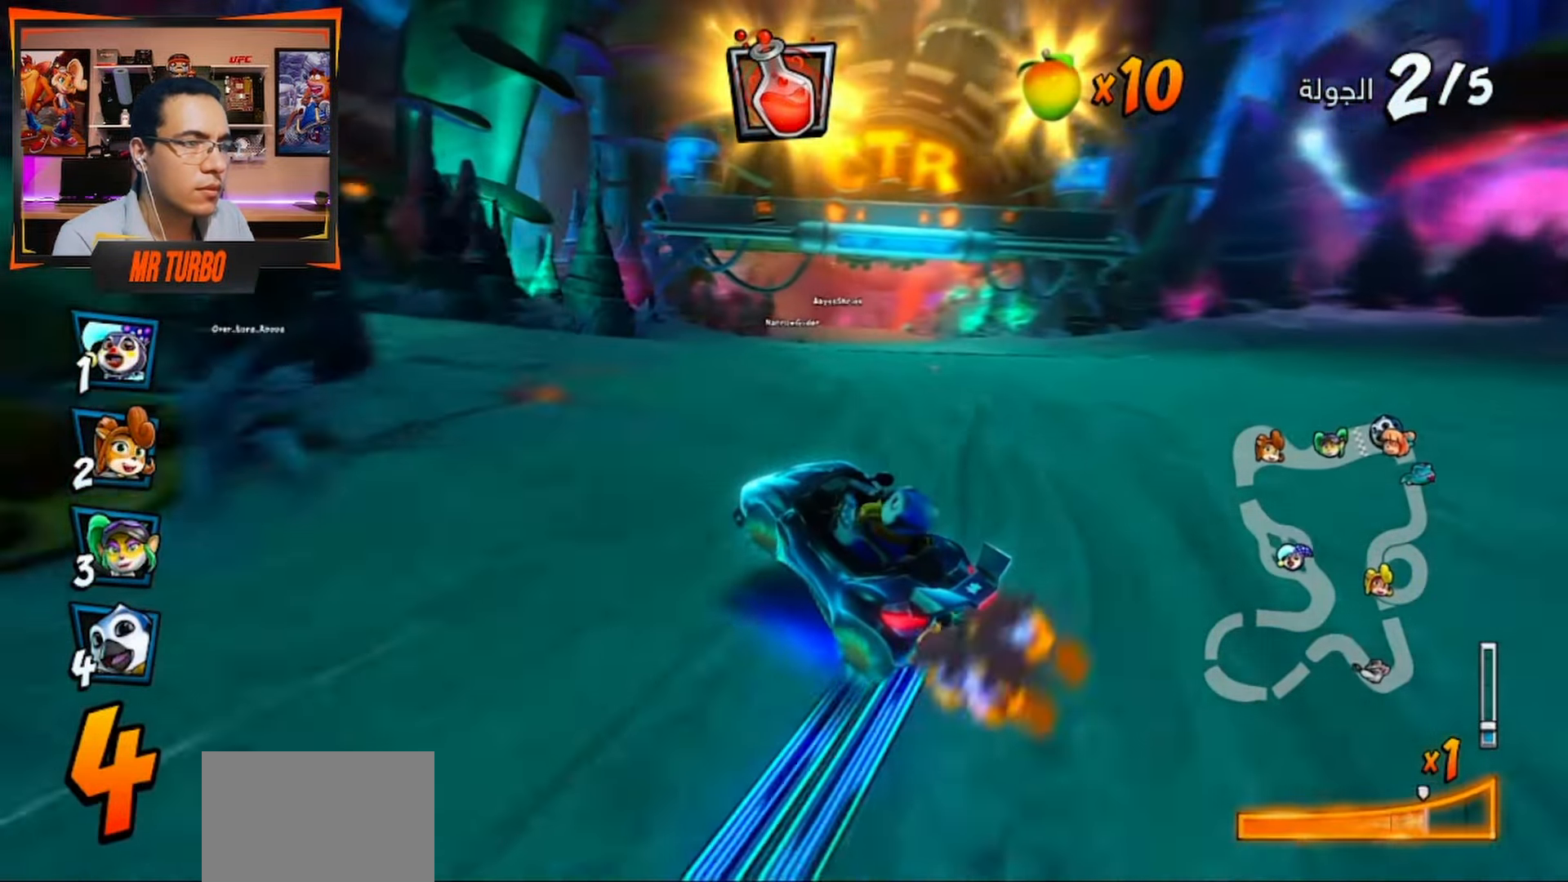
{"dt_ms": 500, "buttons": ["CROSS", "CIRCLE", "R1"], "left_stick": "center", "right_stick": "center", "events": [[50, "L1", "down"], [83, "DPAD_LEFT", "up"], [167, "L1", "up"], [417, "CIRCLE", "down"]]}
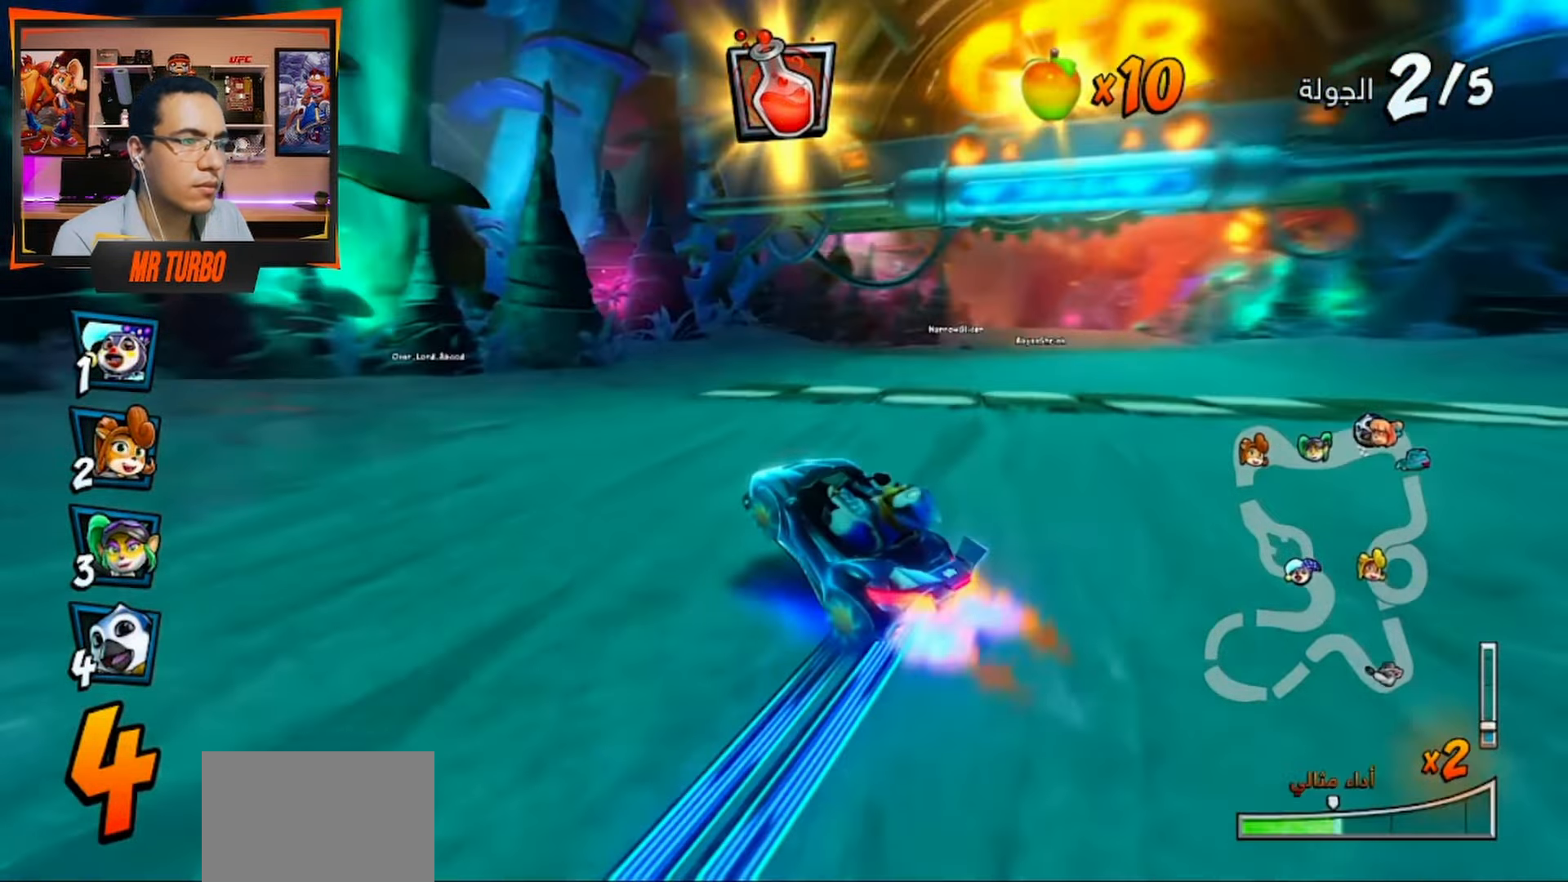
{"dt_ms": 500, "buttons": ["CROSS", "R1"], "left_stick": "center", "right_stick": "center", "events": [[33, "CIRCLE", "up"]]}
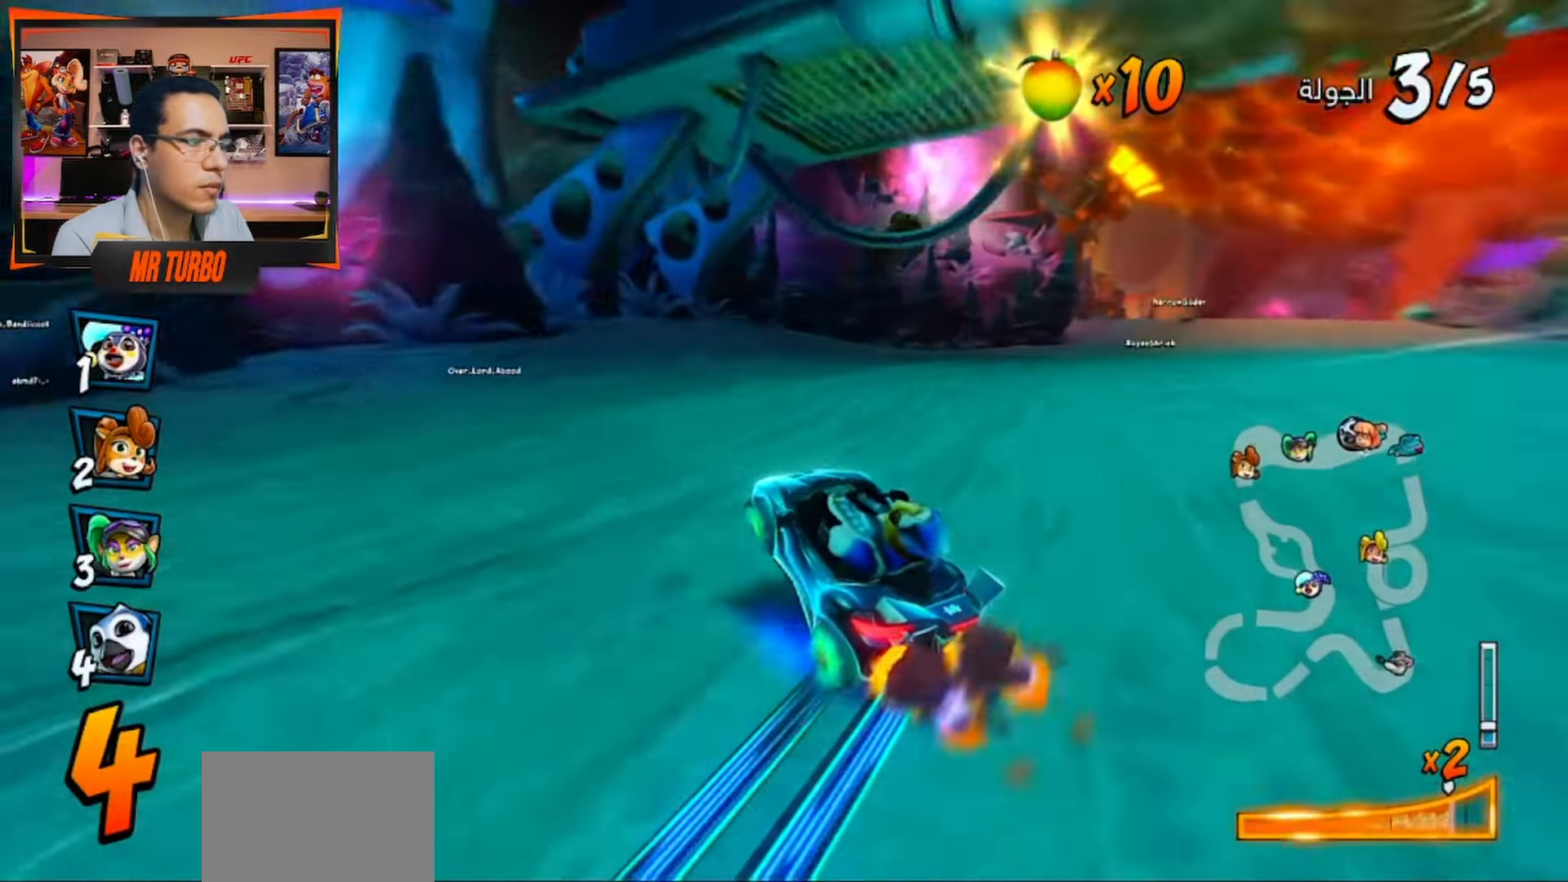
{"dt_ms": 500, "buttons": ["CROSS", "R1", "DPAD_DOWN", "DPAD_RIGHT"], "left_stick": "center", "right_stick": "center", "events": [[17, "L1", "down"], [100, "R1", "up"], [167, "L1", "up"], [167, "R1", "down"], [267, "R1", "up"], [300, "DPAD_RIGHT", "down"], [317, "DPAD_DOWN", "down"], [367, "R1", "down"]]}
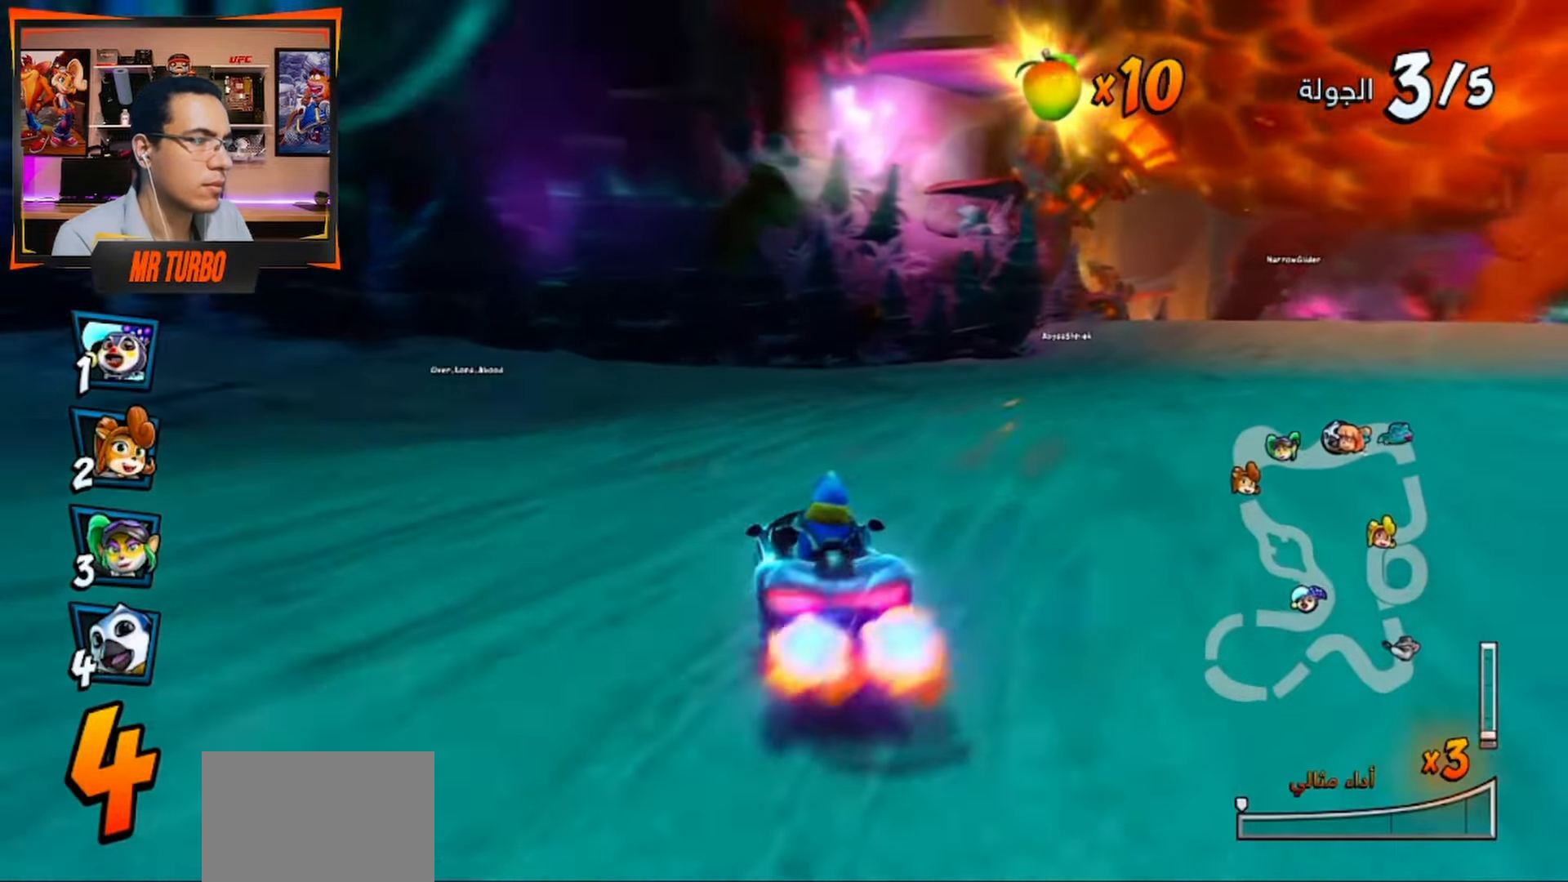
{"dt_ms": 500, "buttons": ["CROSS", "R1"], "left_stick": "center", "right_stick": "center", "events": [[283, "DPAD_DOWN", "up"], [367, "DPAD_RIGHT", "up"]]}
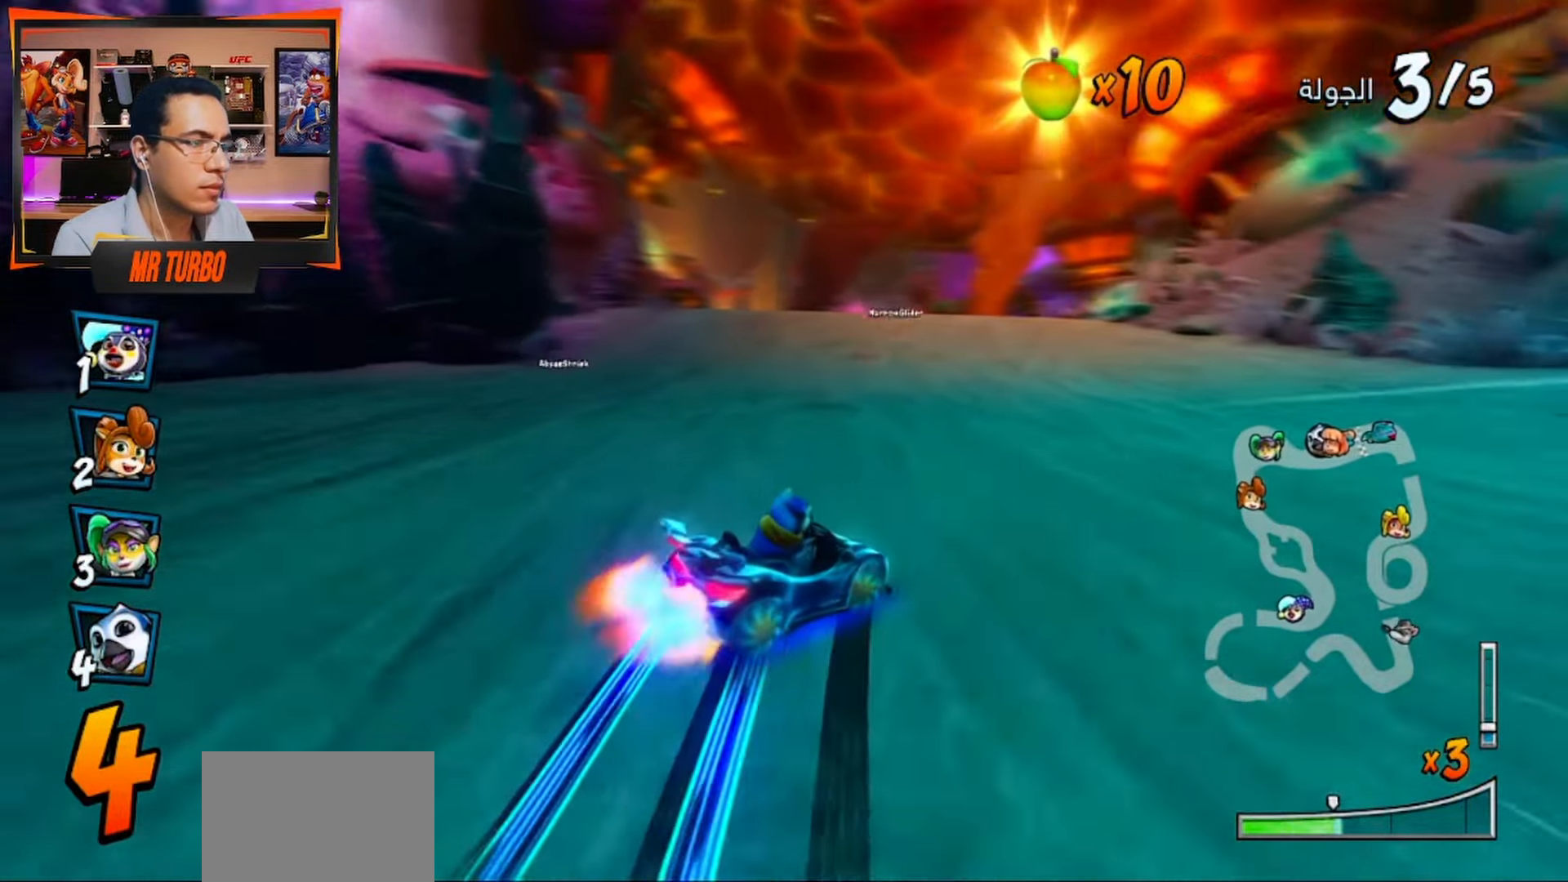
{"dt_ms": 500, "buttons": ["CROSS", "DPAD_LEFT"], "left_stick": "center", "right_stick": "center", "events": [[117, "DPAD_LEFT", "down"], [367, "L1", "down"], [417, "R1", "up"], [500, "L1", "up"]]}
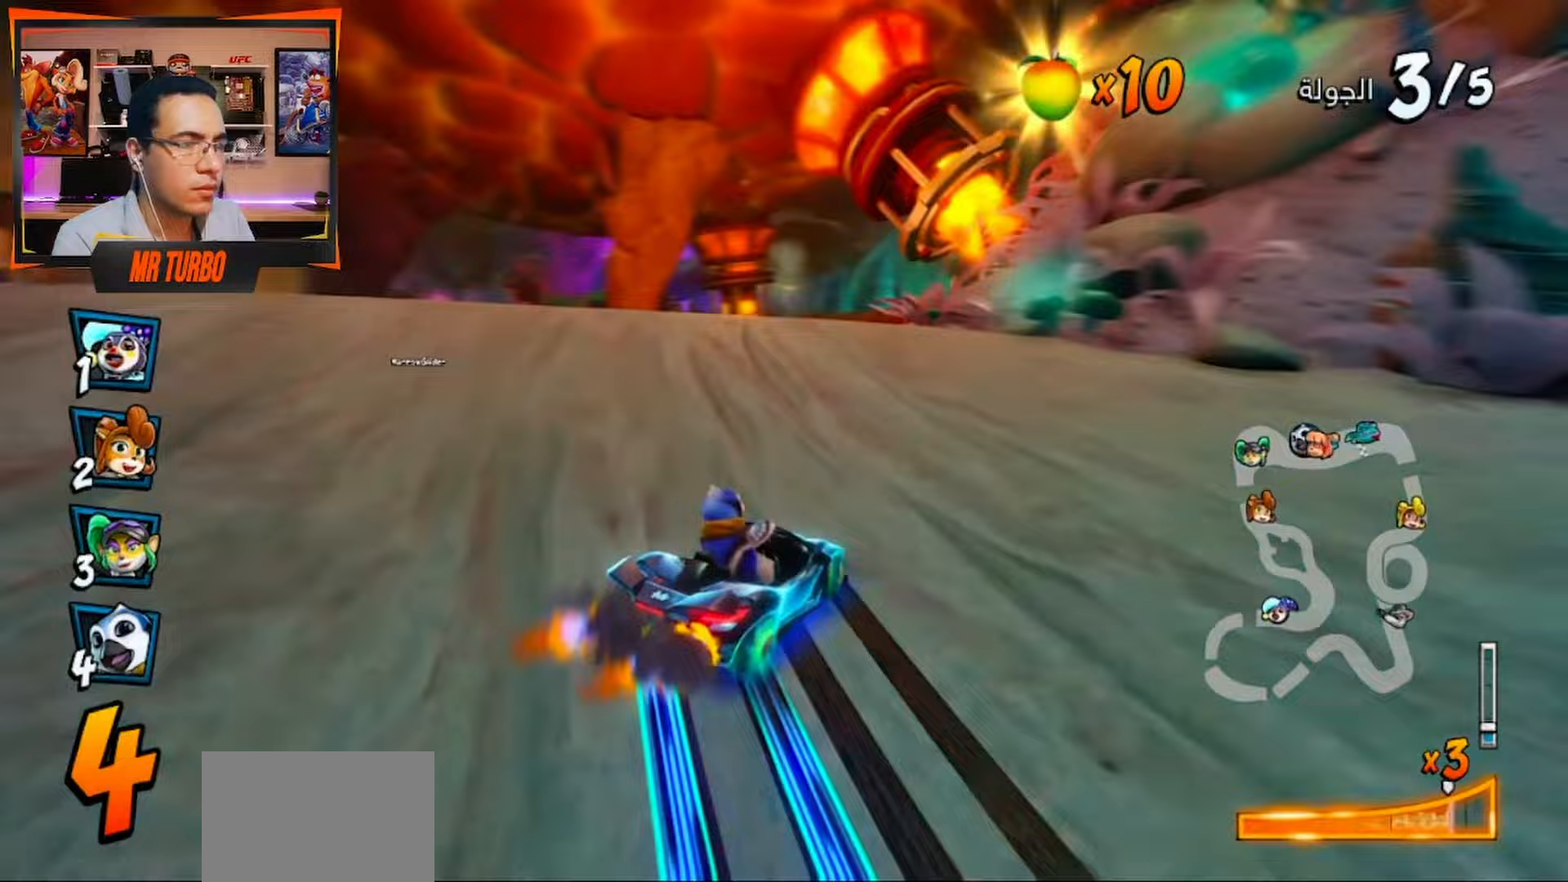
{"dt_ms": 500, "buttons": ["CROSS"], "left_stick": "center", "right_stick": "center", "events": [[100, "R1", "down"], [233, "DPAD_LEFT", "up"], [283, "R1", "up"]]}
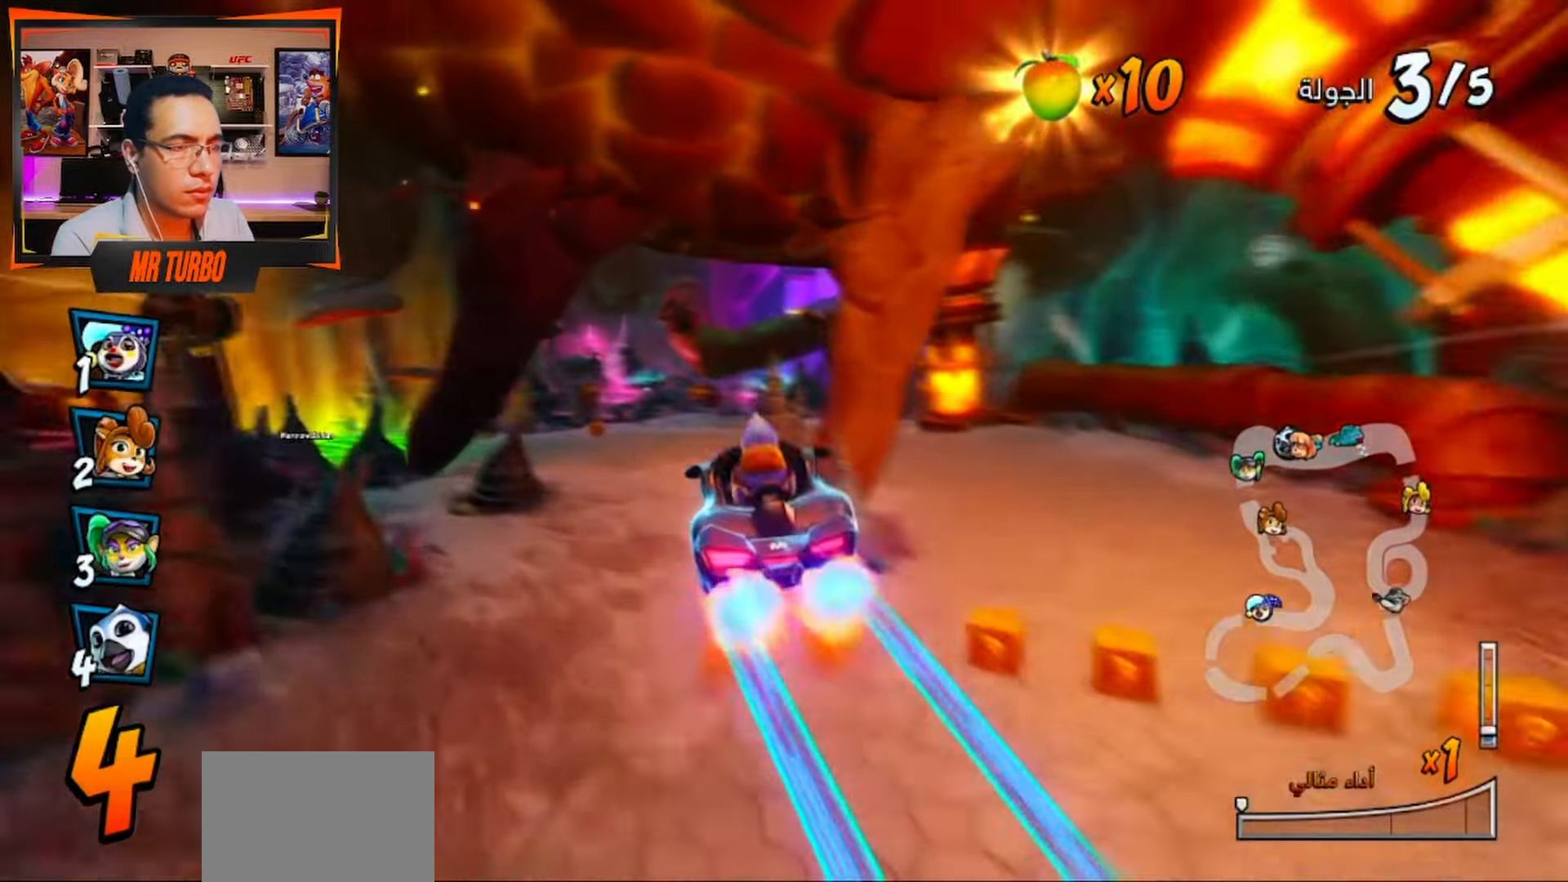
{"dt_ms": 500, "buttons": ["CROSS", "DPAD_LEFT"], "left_stick": "center", "right_stick": "center", "events": [[300, "DPAD_LEFT", "down"]]}